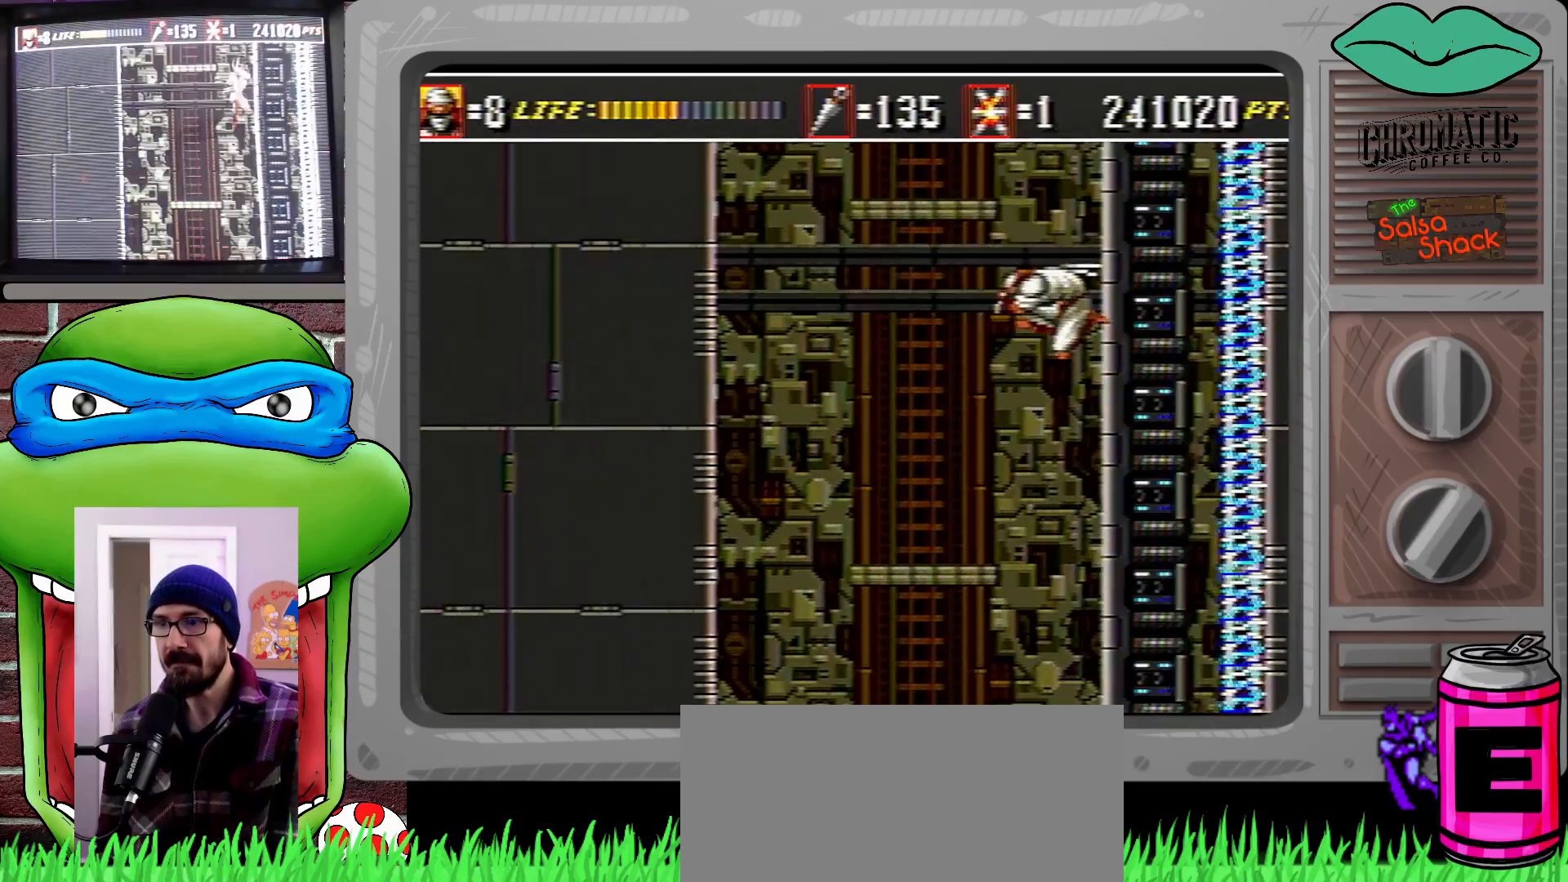
Gameplay with a controller (Xbox layout); each line is a JSON object with the inputs held at the frame after it. "events" lists button and stick changes between this image and that frame as [ms after this image, input, new state], when the widget could be followed in between. Not read: L1 L2 L3 R1 R2 R3.
{"buttons": ["DPAD_LEFT"], "events": [[367, "C", "up"]]}
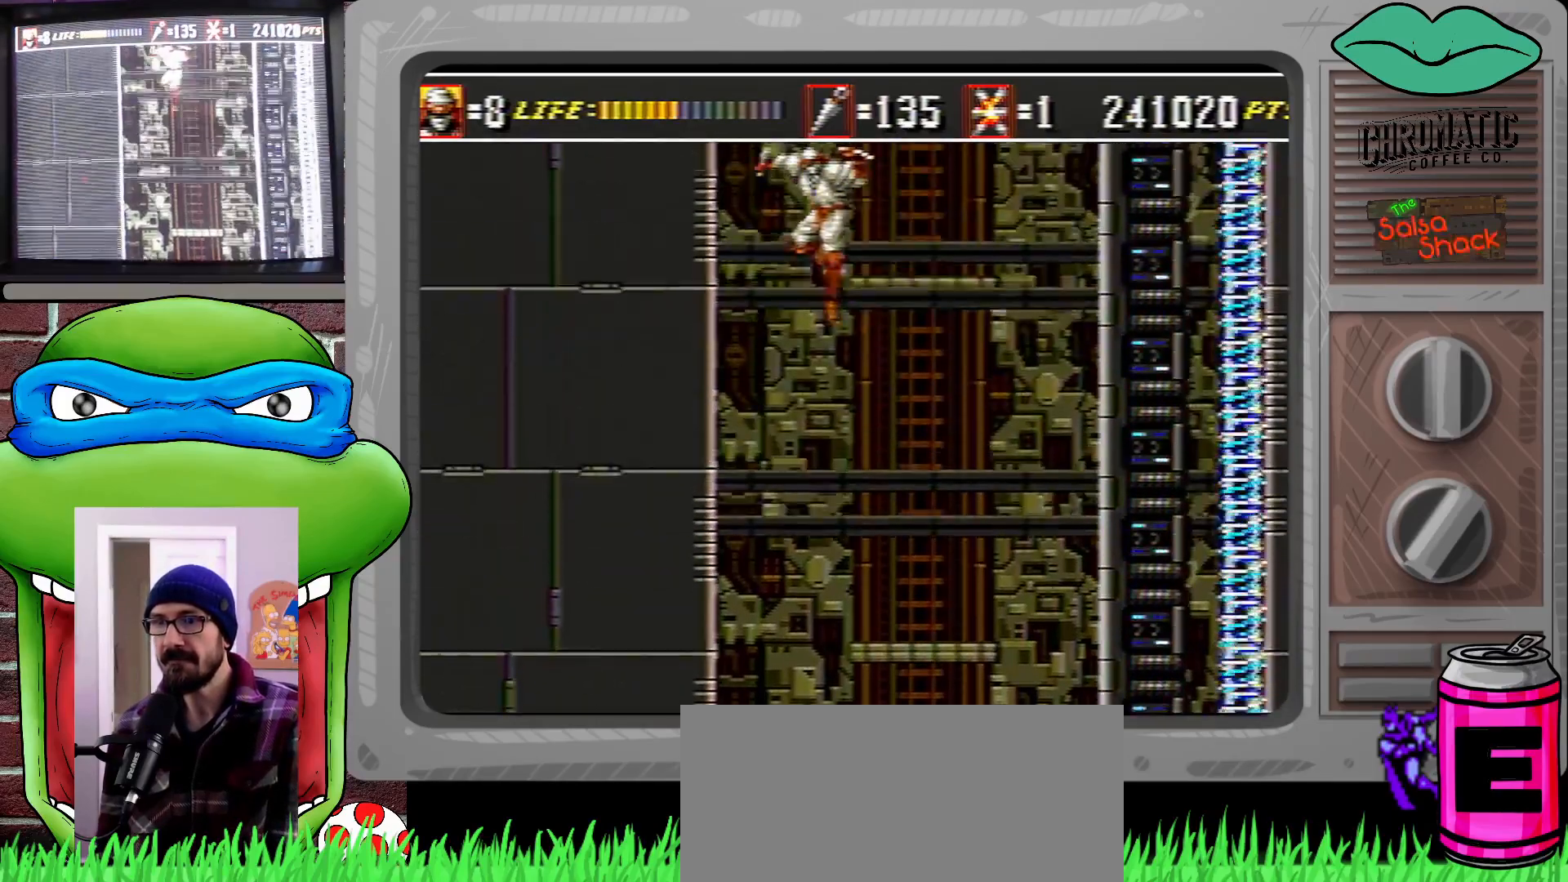
{"buttons": ["C", "DPAD_RIGHT"], "events": [[167, "C", "down"], [267, "DPAD_LEFT", "up"], [300, "DPAD_RIGHT", "down"], [333, "DPAD_UP", "down"], [400, "DPAD_UP", "up"]]}
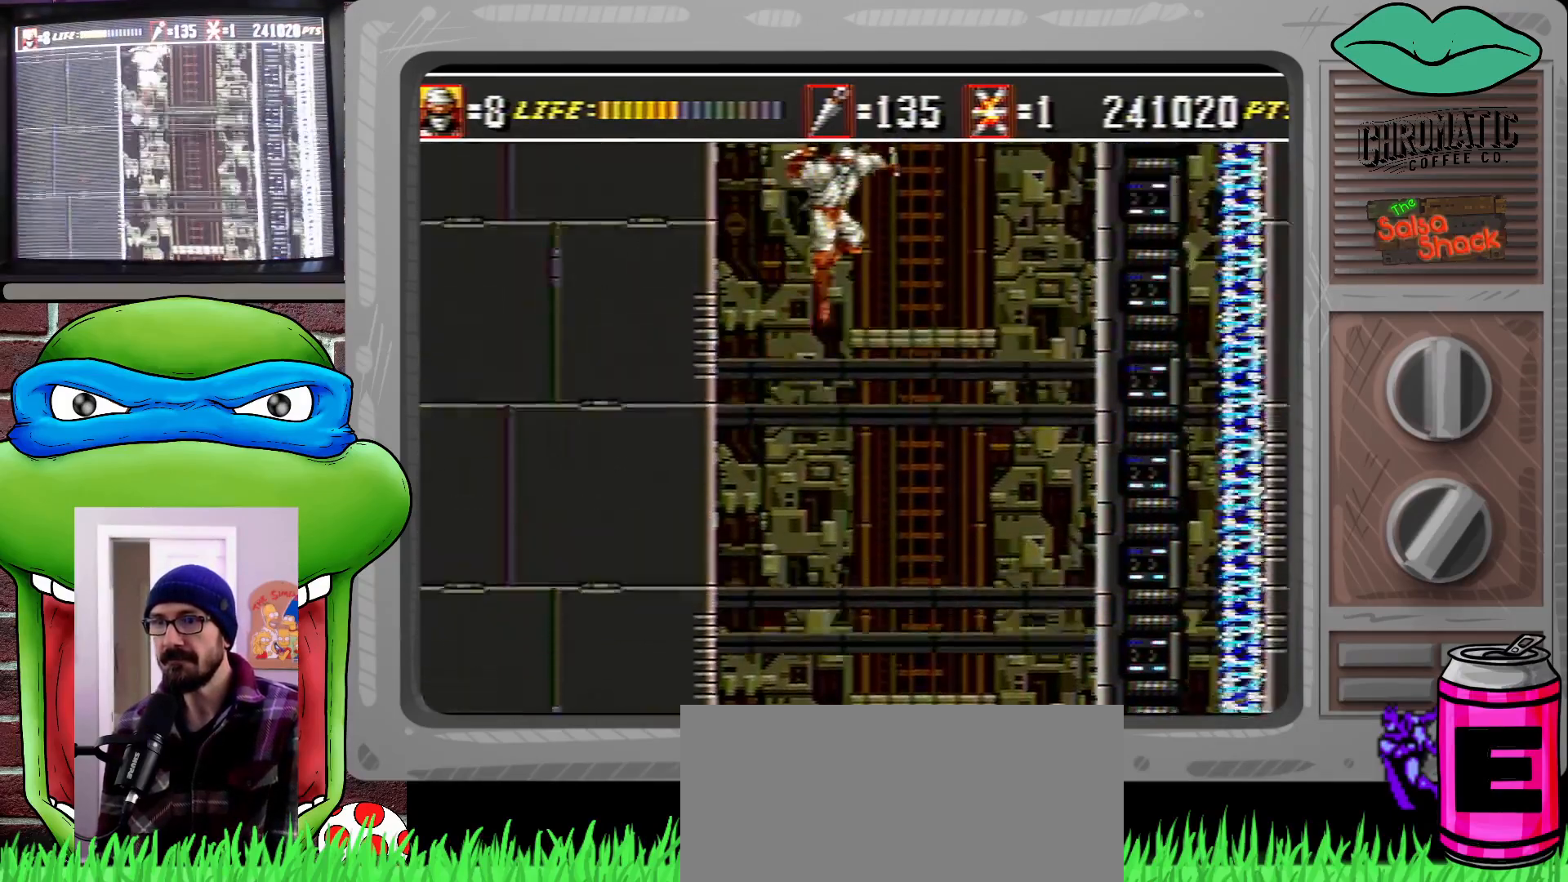
{"buttons": ["C", "DPAD_RIGHT"], "events": [[267, "C", "up"], [467, "C", "down"]]}
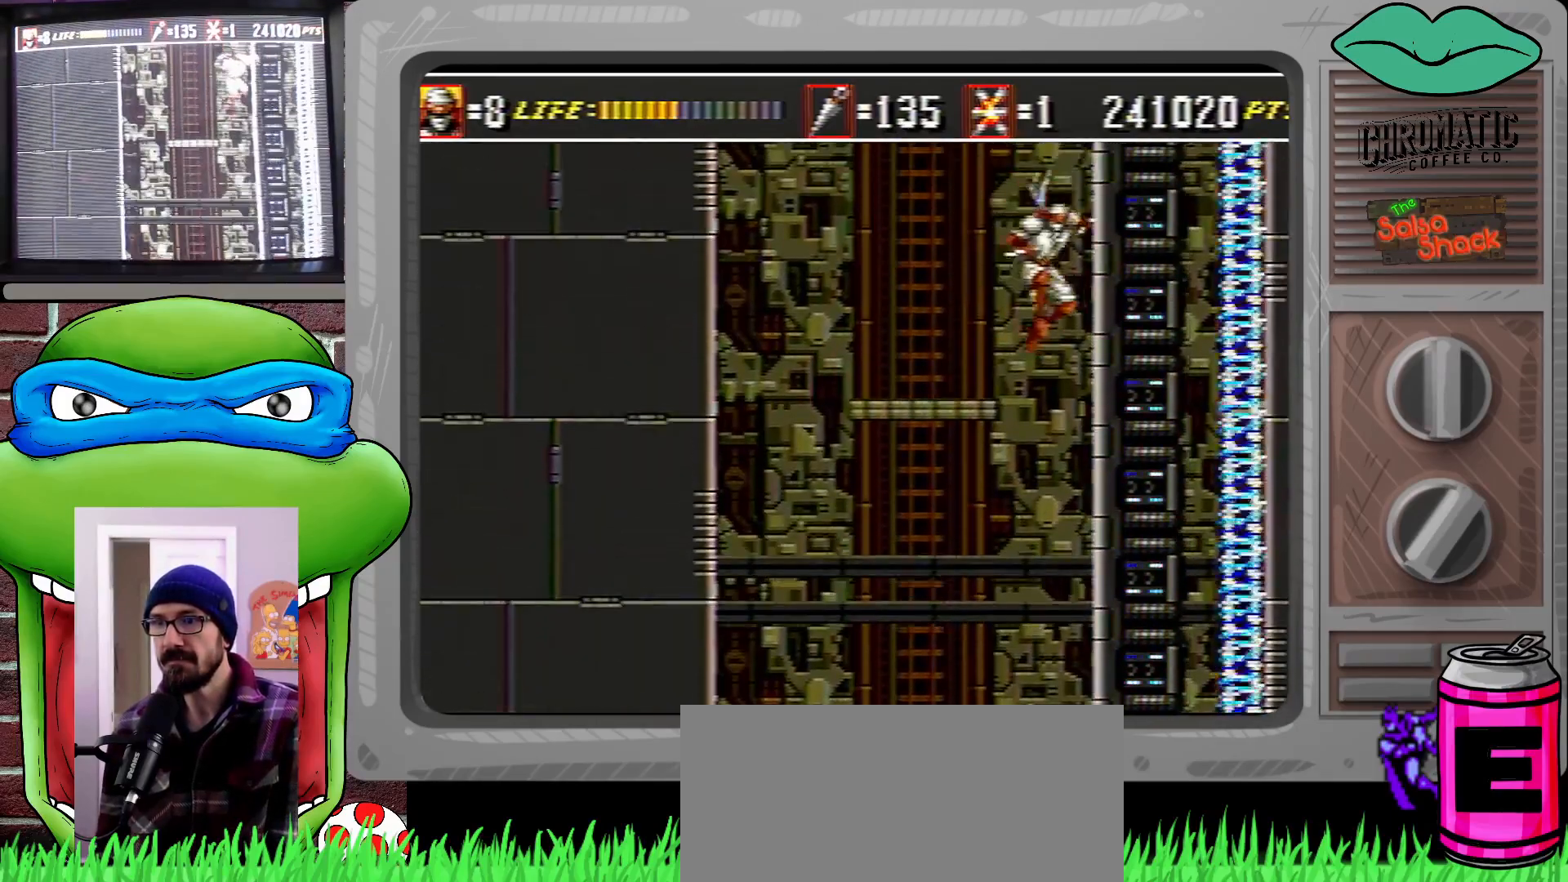
{"buttons": ["DPAD_LEFT"], "events": [[33, "DPAD_RIGHT", "up"], [100, "DPAD_LEFT", "down"], [467, "C", "up"]]}
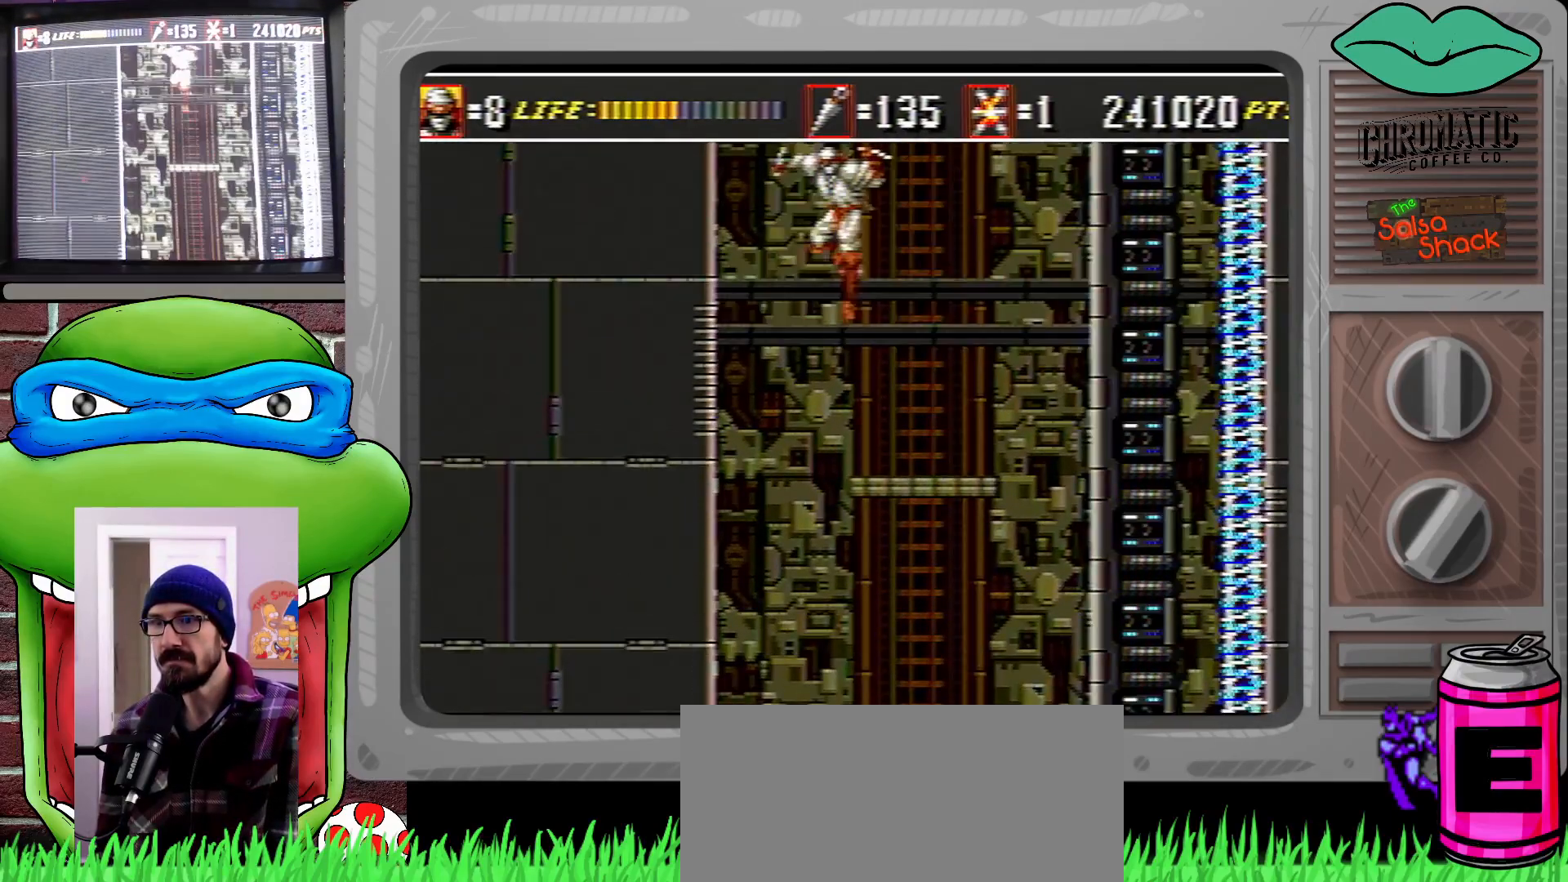
{"buttons": ["C", "DPAD_RIGHT"], "events": [[267, "C", "down"], [367, "DPAD_LEFT", "up"], [400, "DPAD_RIGHT", "down"]]}
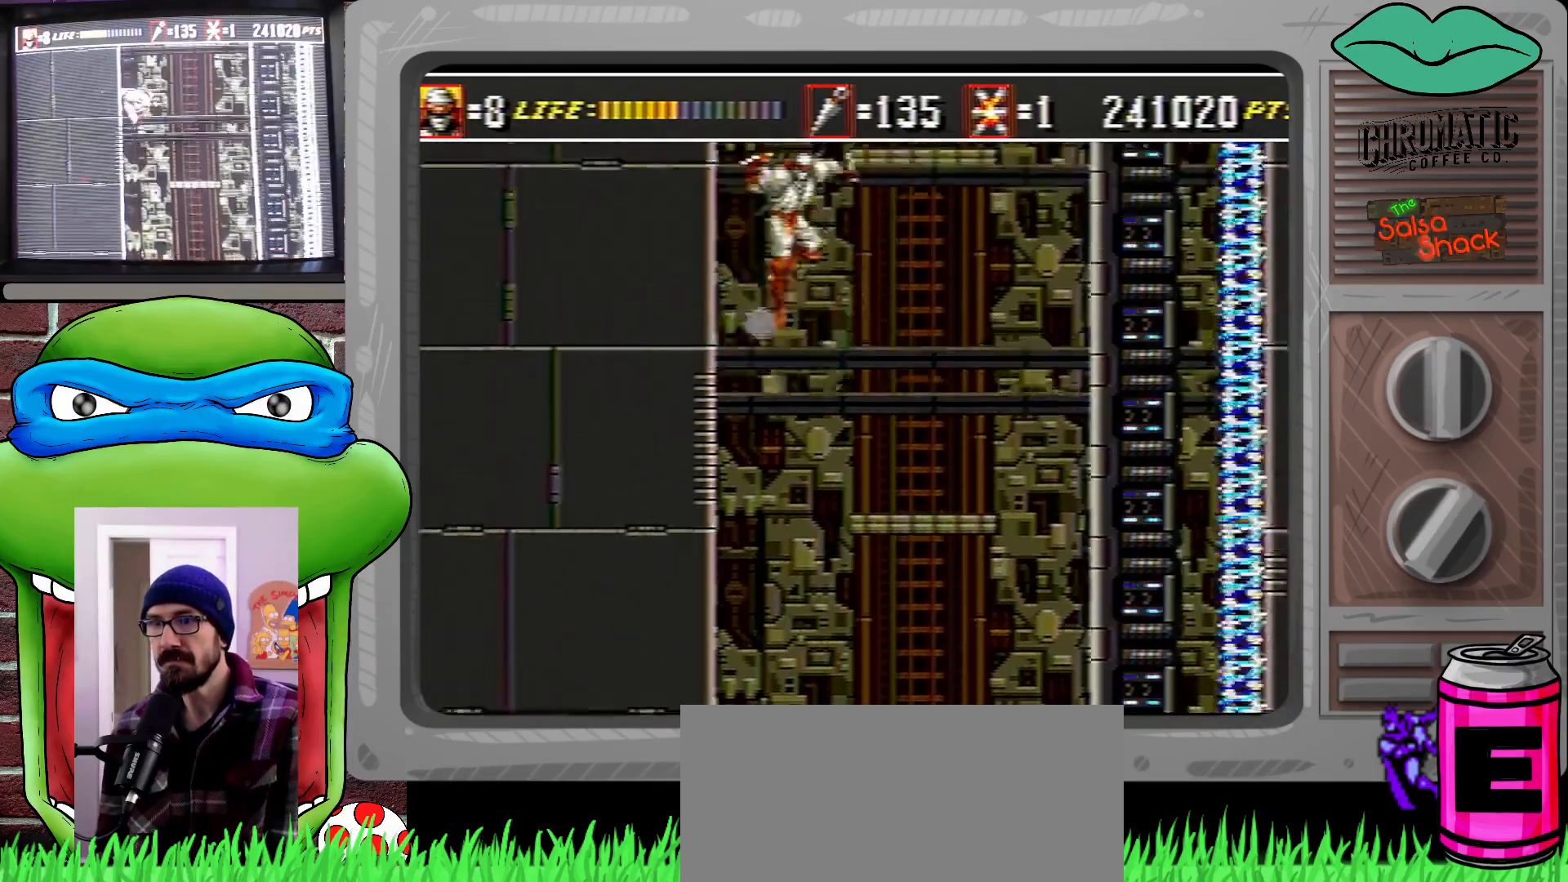
{"buttons": ["DPAD_RIGHT"], "events": [[367, "C", "up"]]}
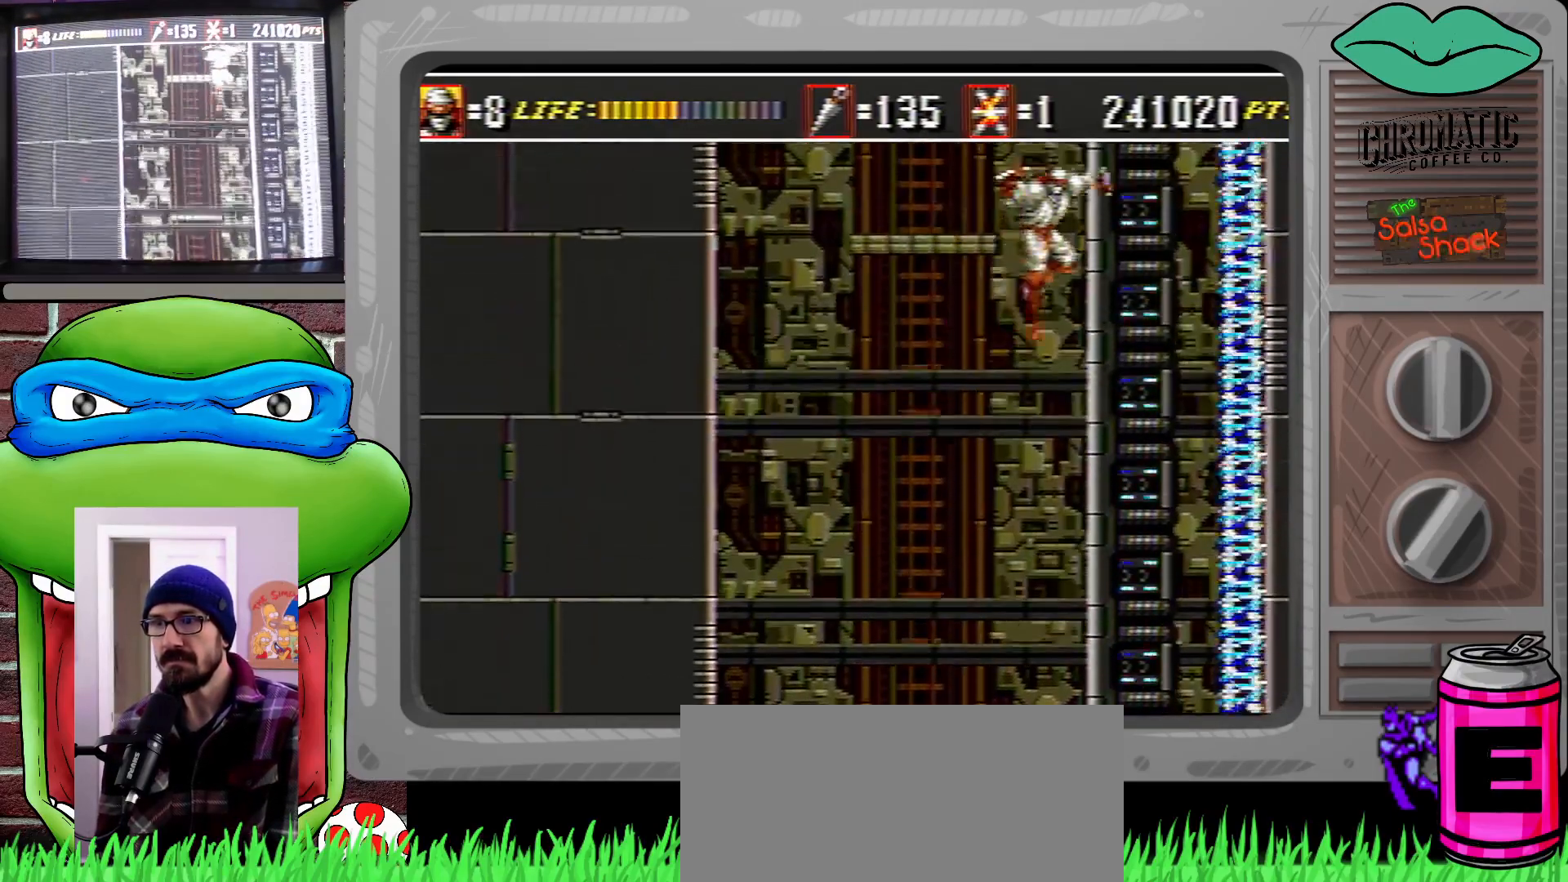
{"buttons": ["C", "DPAD_LEFT"], "events": [[33, "C", "down"], [133, "DPAD_RIGHT", "up"], [200, "DPAD_LEFT", "down"]]}
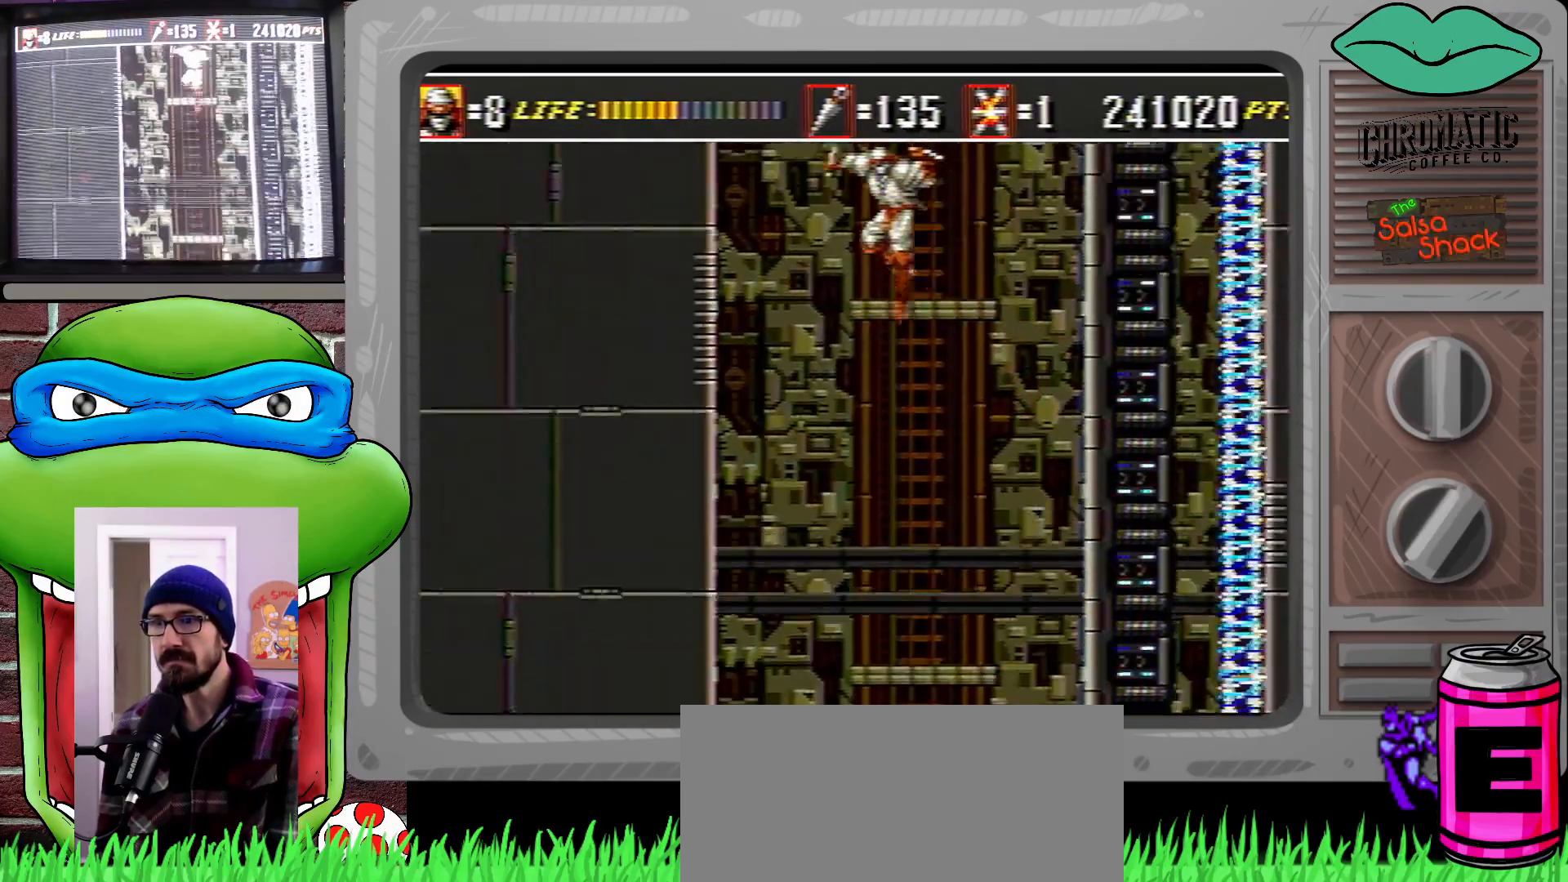
{"buttons": ["C", "DPAD_RIGHT"], "events": [[167, "C", "up"], [333, "C", "down"], [433, "DPAD_LEFT", "up"], [467, "DPAD_RIGHT", "down"]]}
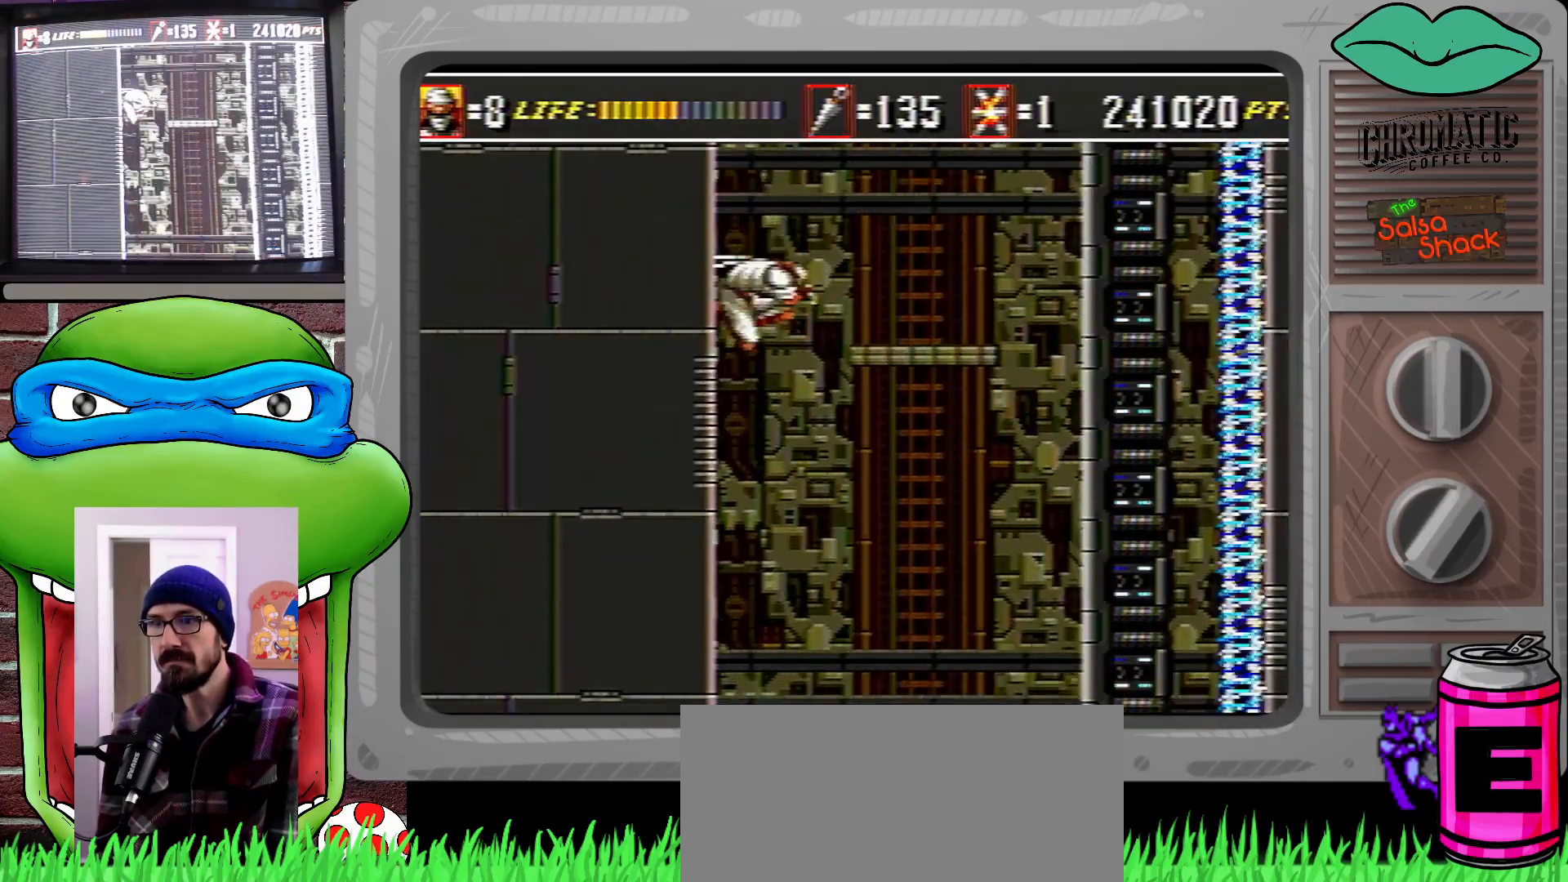
{"buttons": ["DPAD_RIGHT"], "events": [[33, "DPAD_UP", "down"], [67, "DPAD_UP", "up"], [467, "C", "up"]]}
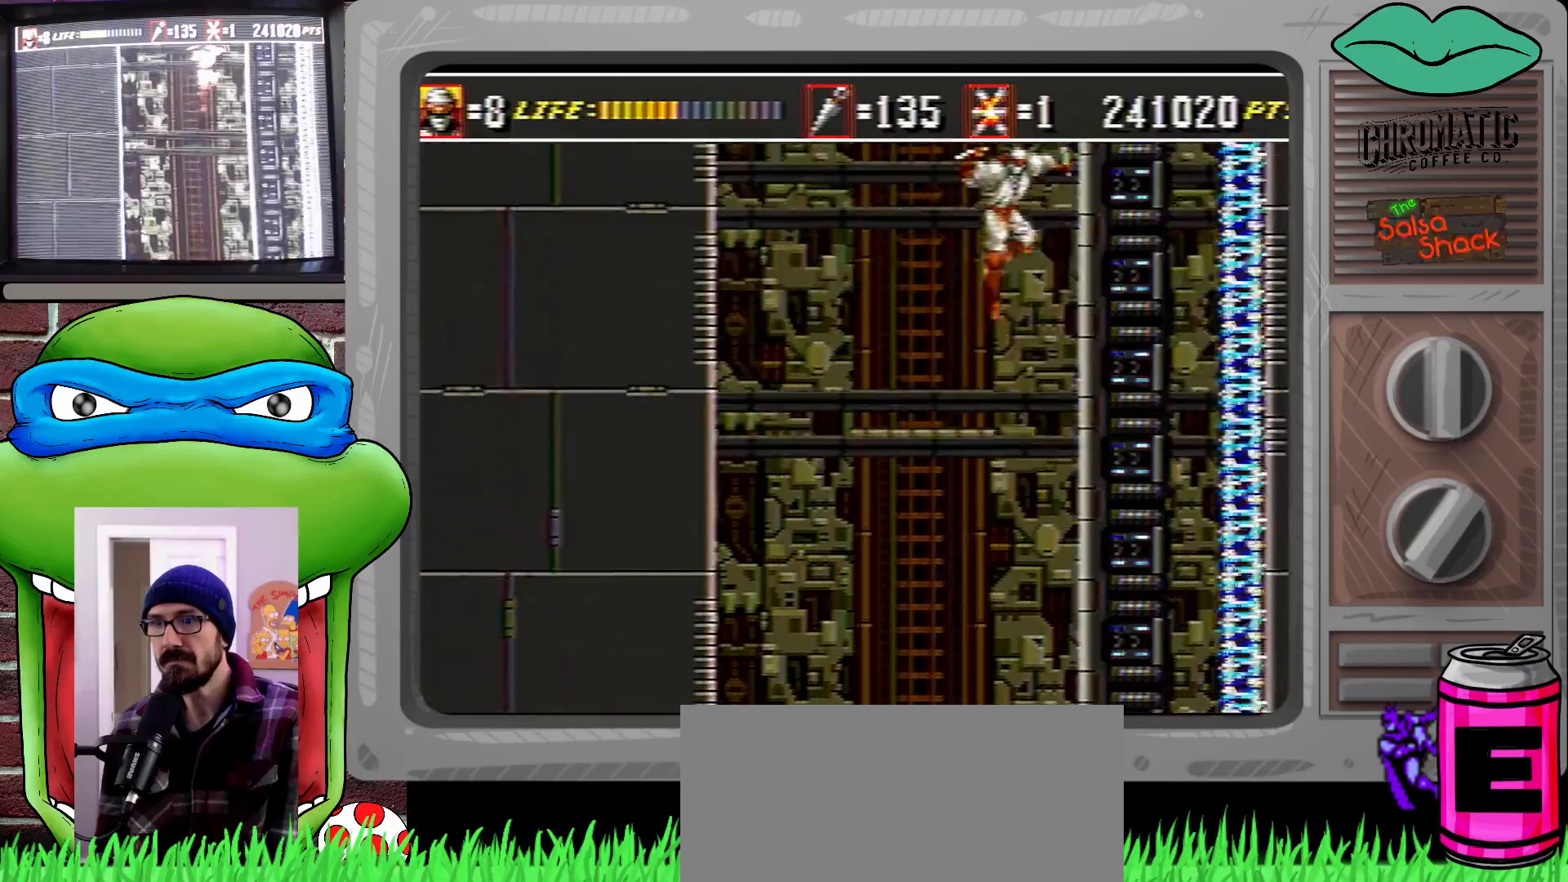
{"buttons": ["C", "DPAD_LEFT"], "events": [[200, "C", "down"], [267, "DPAD_RIGHT", "up"], [333, "DPAD_LEFT", "down"]]}
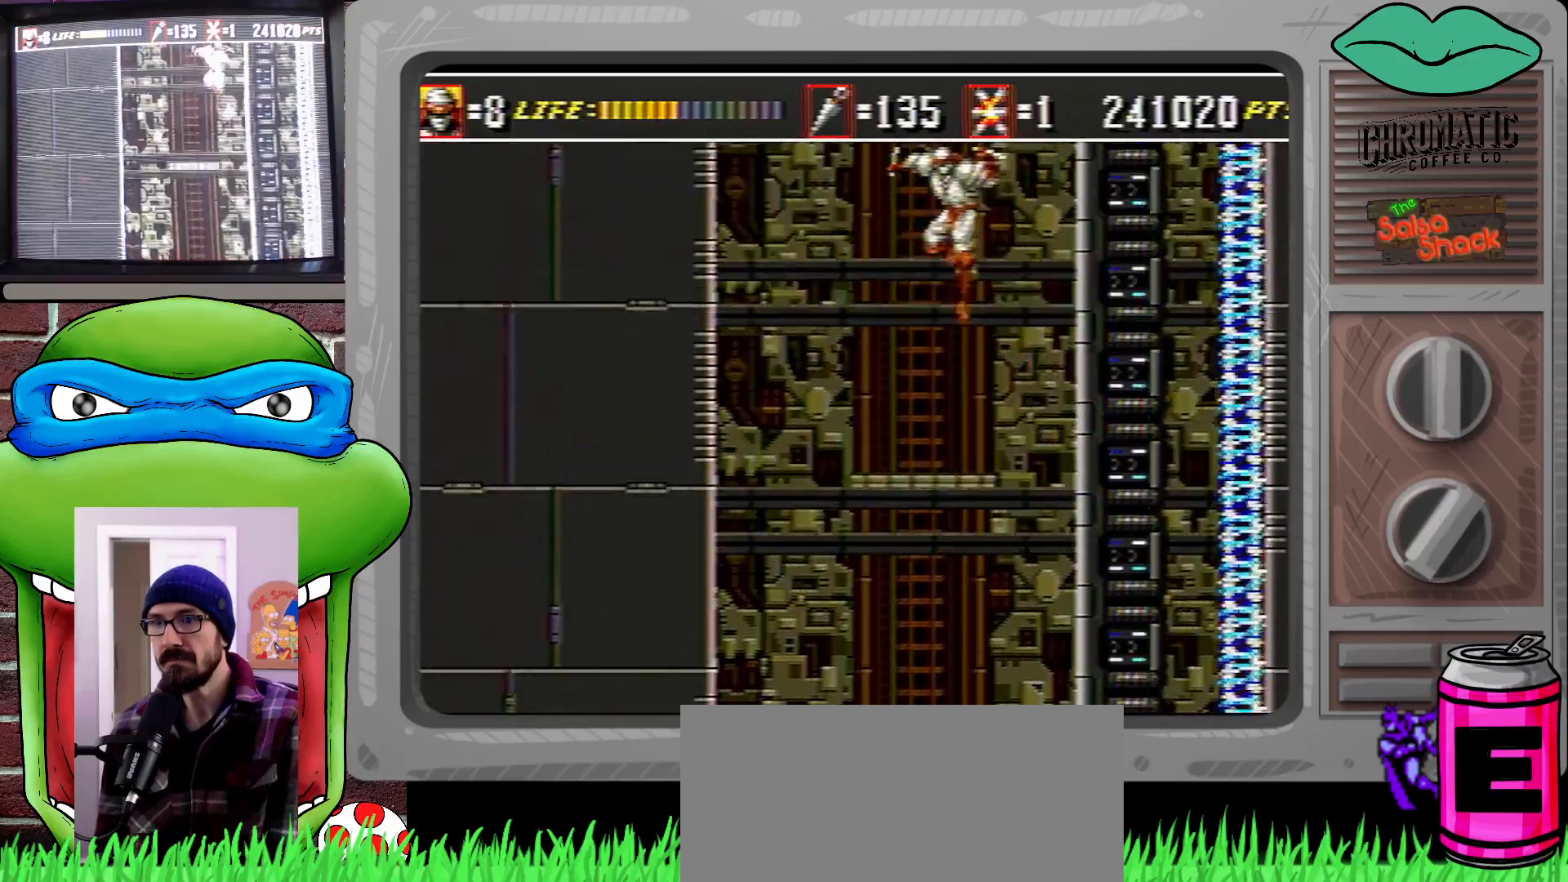
{"buttons": ["C", "DPAD_LEFT"], "events": [[33, "C", "up"], [433, "C", "down"]]}
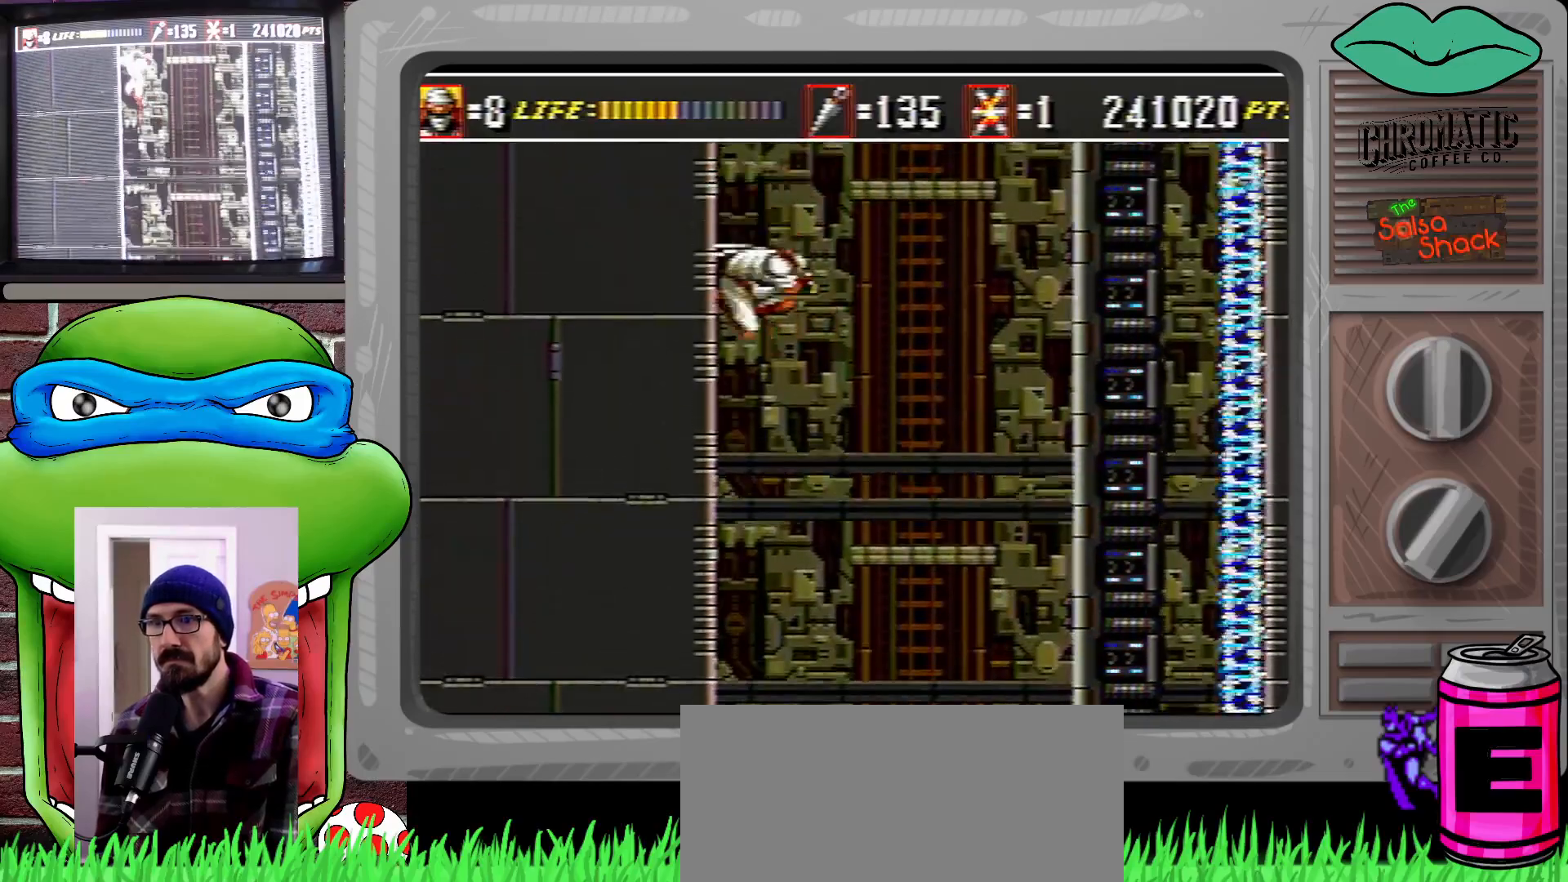
{"buttons": ["DPAD_RIGHT"], "events": [[33, "DPAD_LEFT", "up"], [67, "DPAD_RIGHT", "down"], [500, "C", "up"]]}
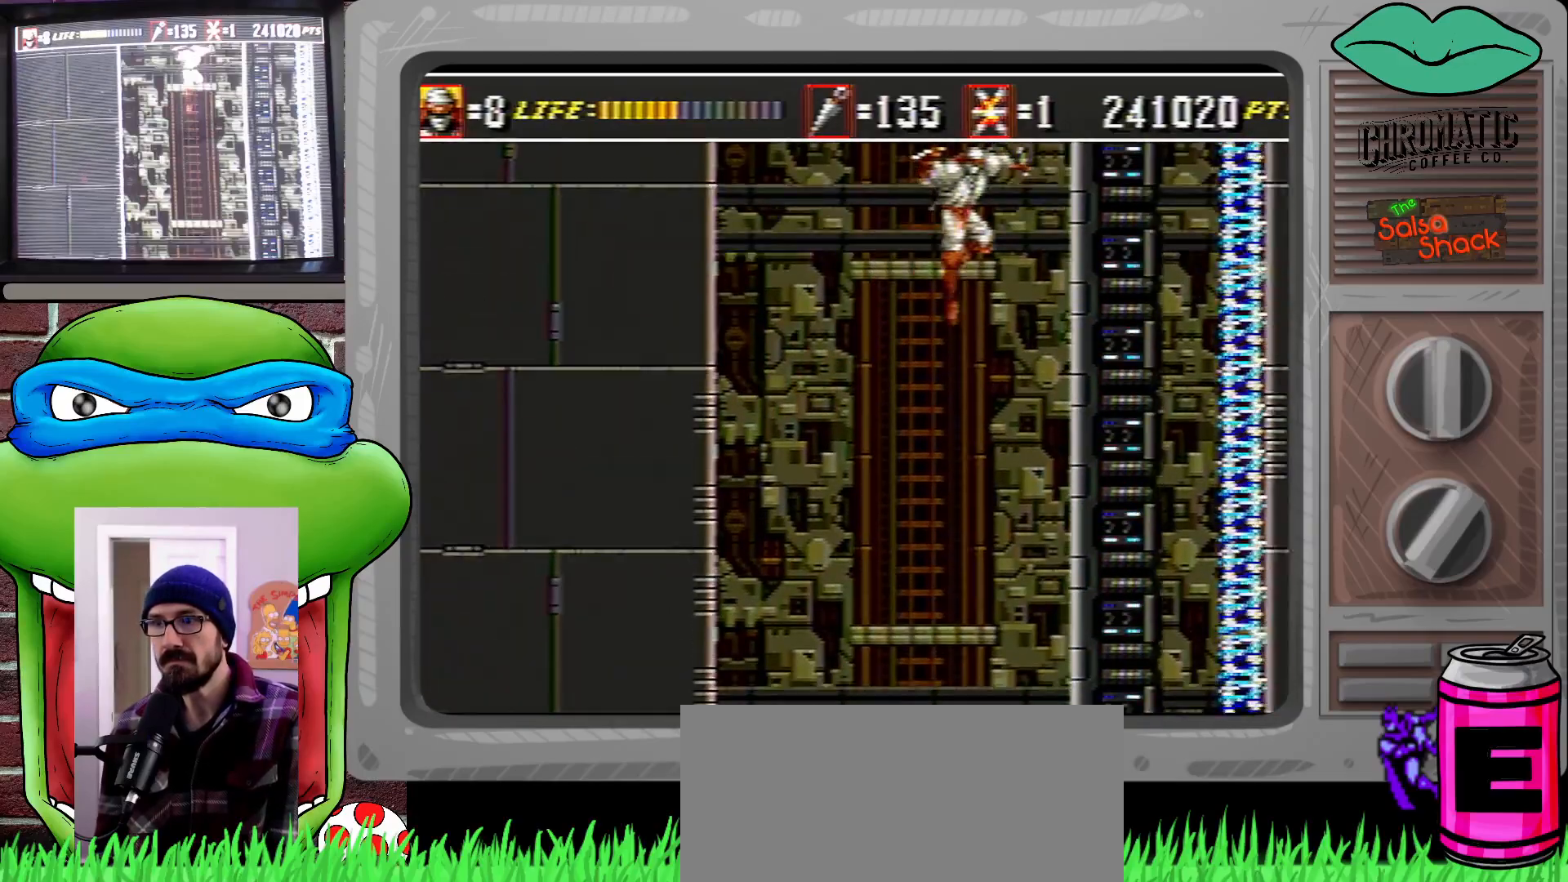
{"buttons": ["C", "DPAD_LEFT"], "events": [[200, "C", "down"], [267, "DPAD_RIGHT", "up"], [300, "DPAD_LEFT", "down"]]}
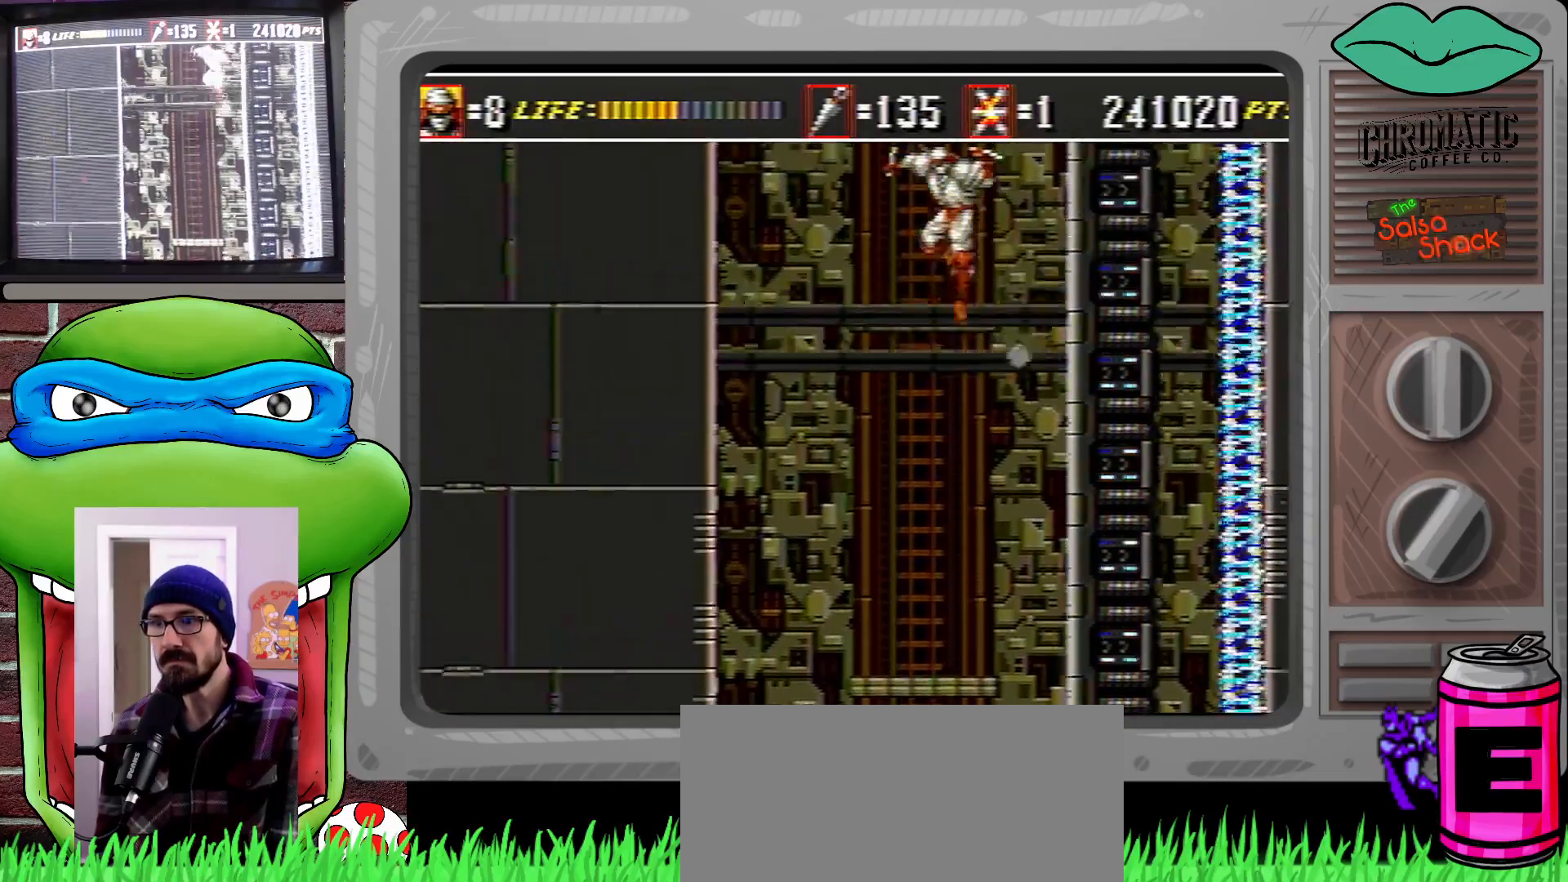
{"buttons": ["C", "DPAD_LEFT"], "events": [[133, "C", "up"], [433, "C", "down"]]}
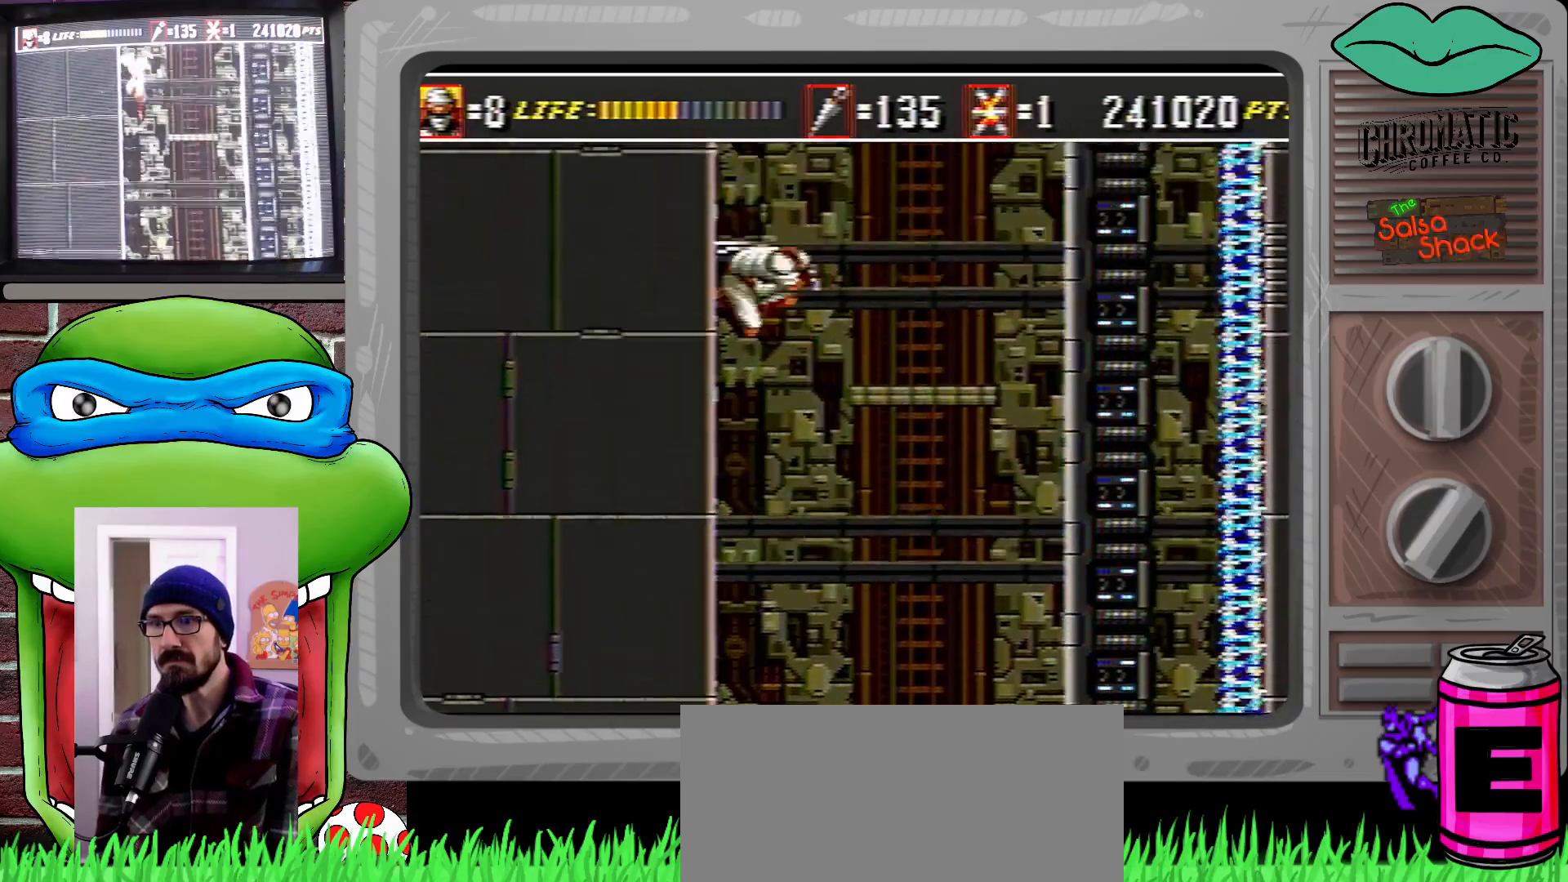
{"buttons": ["DPAD_RIGHT"], "events": [[33, "DPAD_LEFT", "up"], [100, "DPAD_RIGHT", "down"], [500, "C", "up"]]}
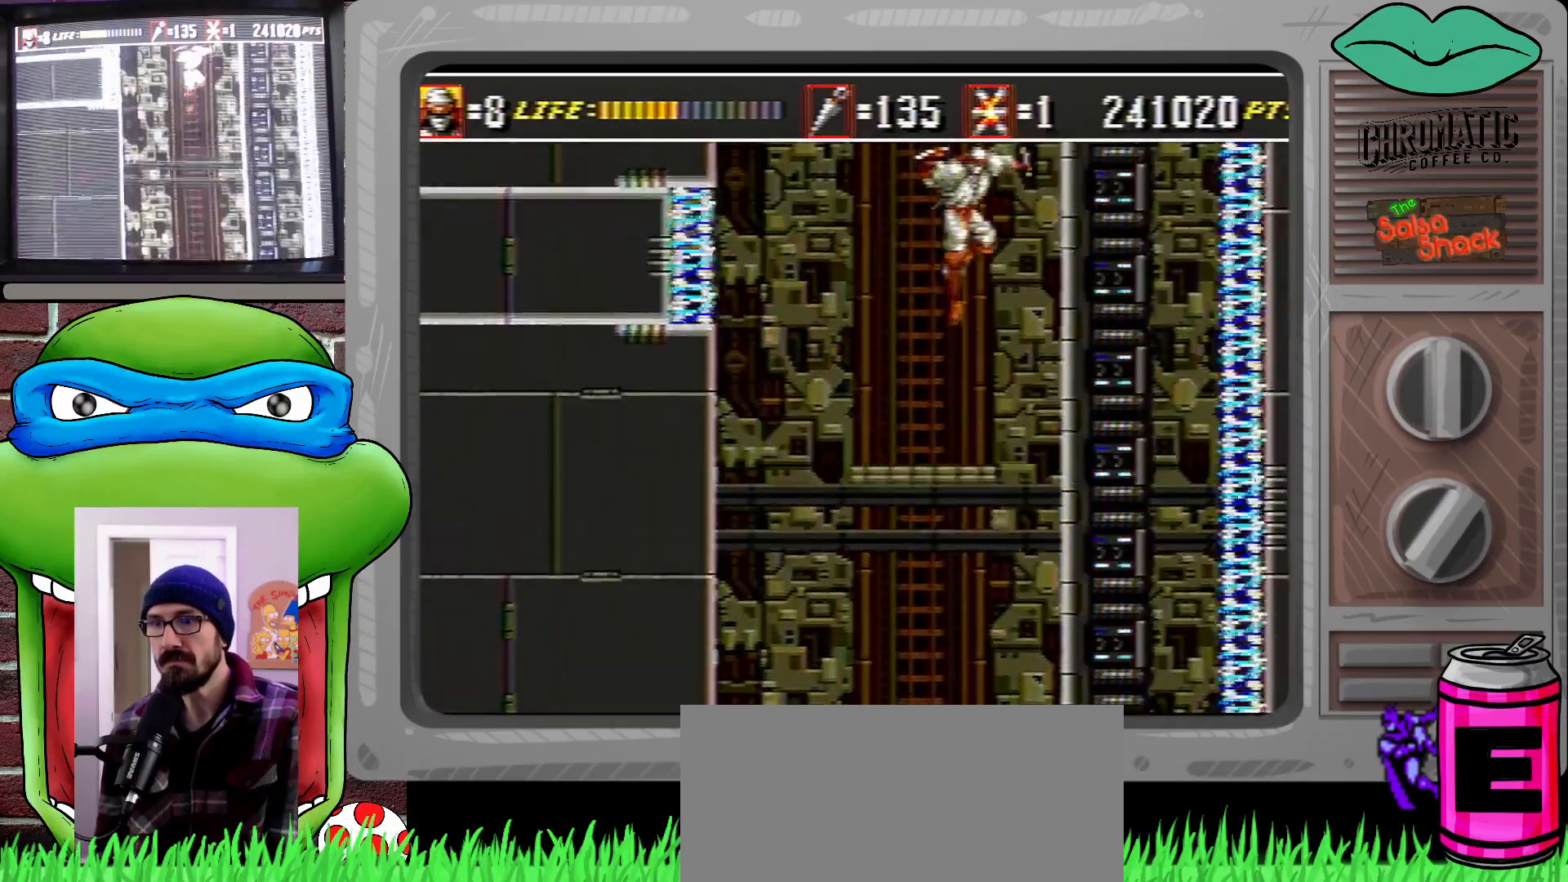
{"buttons": ["DPAD_LEFT"], "events": [[167, "C", "down"], [267, "DPAD_RIGHT", "up"], [333, "DPAD_LEFT", "down"], [500, "C", "up"]]}
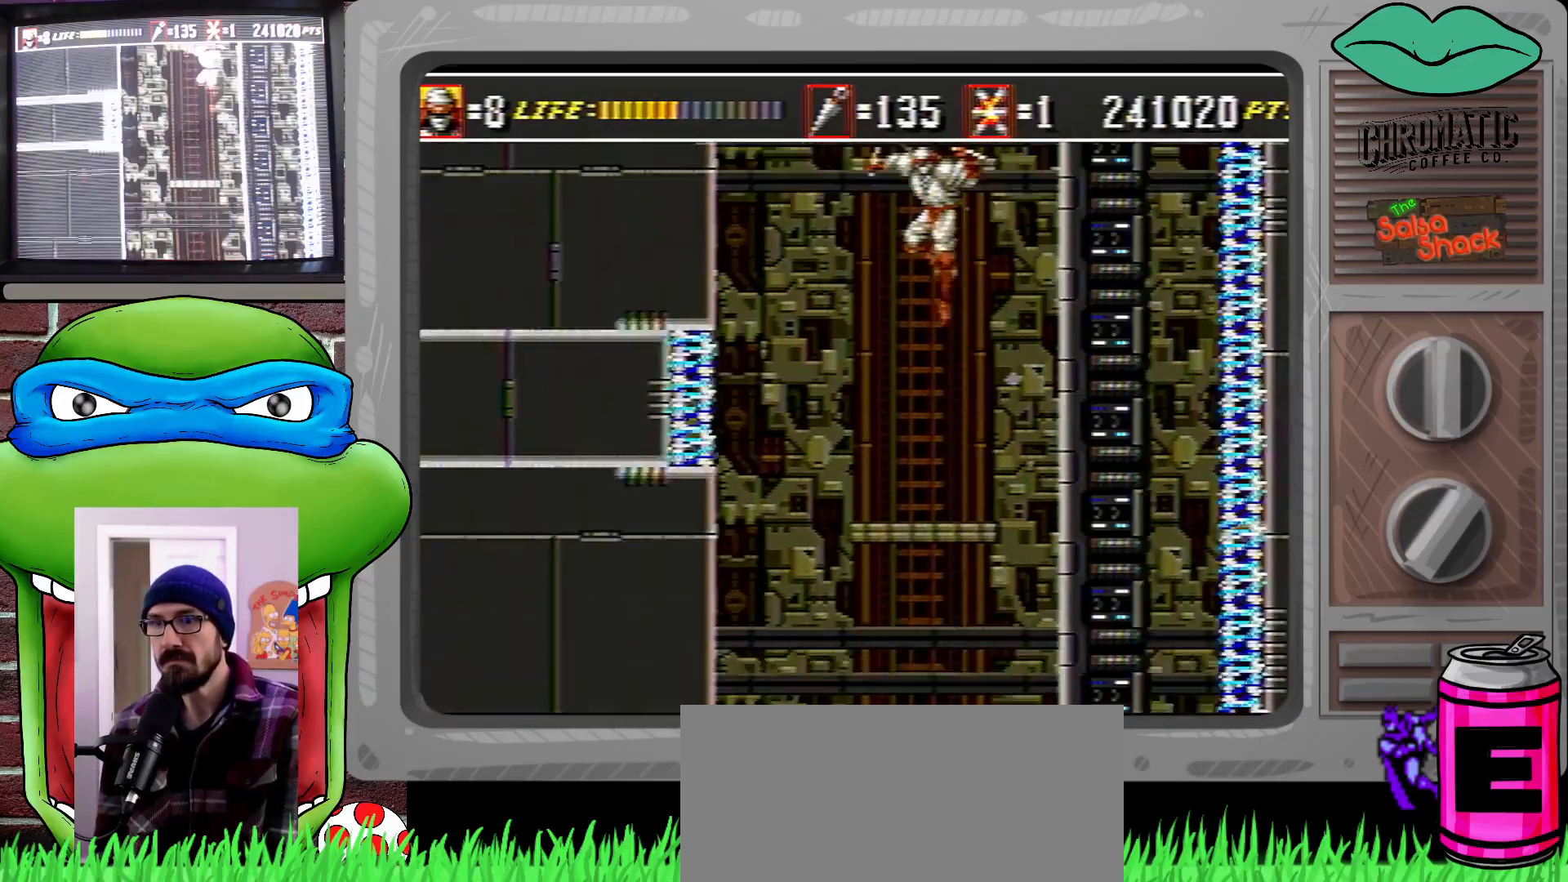
{"buttons": ["C", "DPAD_RIGHT"], "events": [[400, "C", "down"], [500, "DPAD_LEFT", "up"], [500, "DPAD_RIGHT", "down"]]}
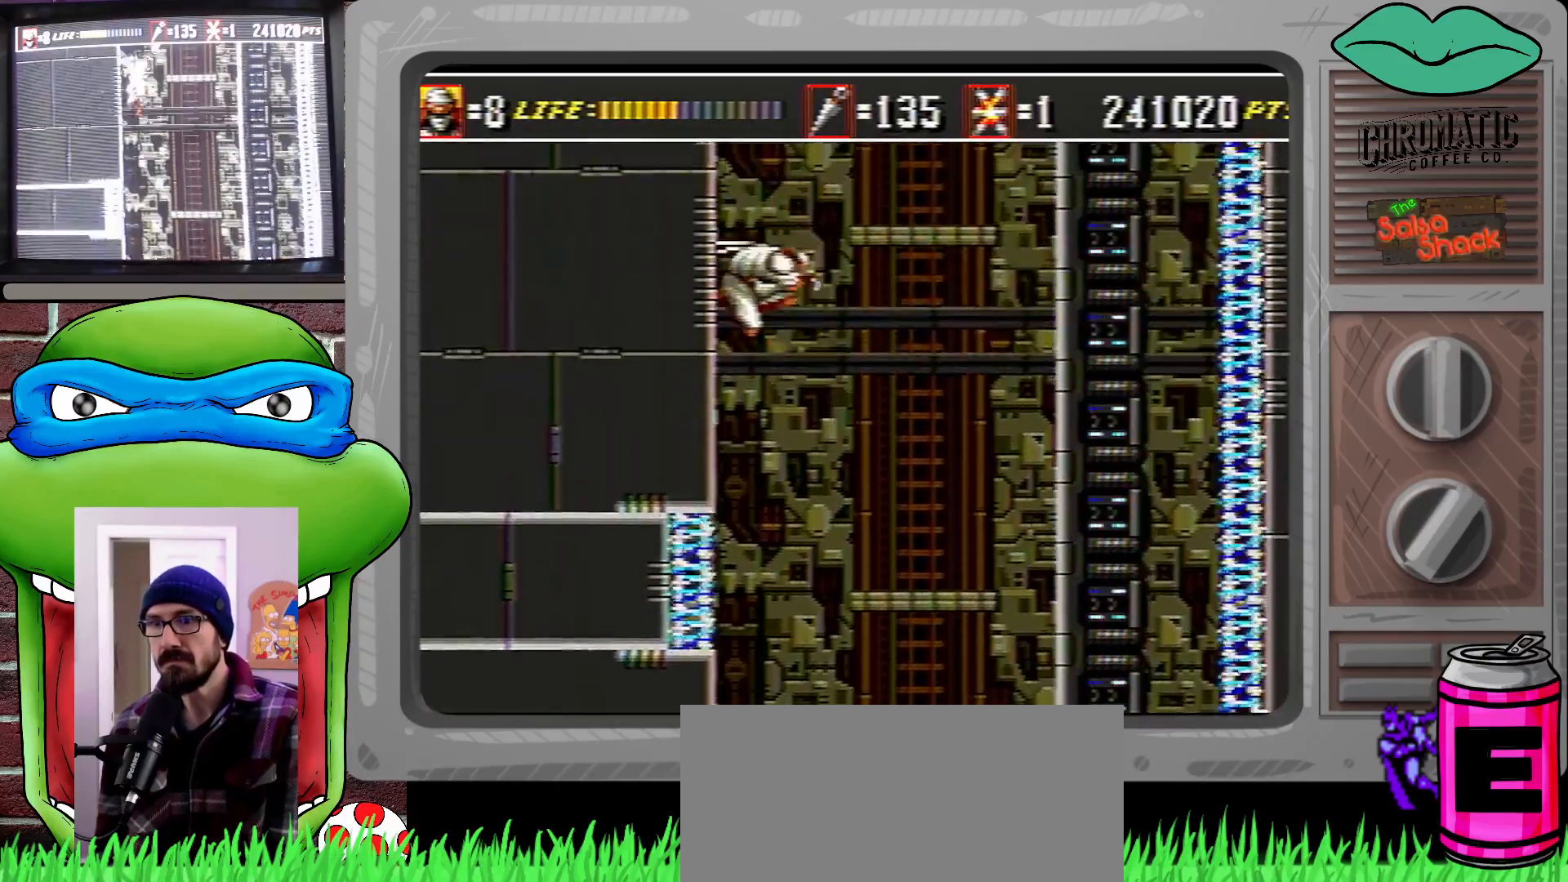
{"buttons": ["DPAD_RIGHT"], "events": [[467, "C", "up"]]}
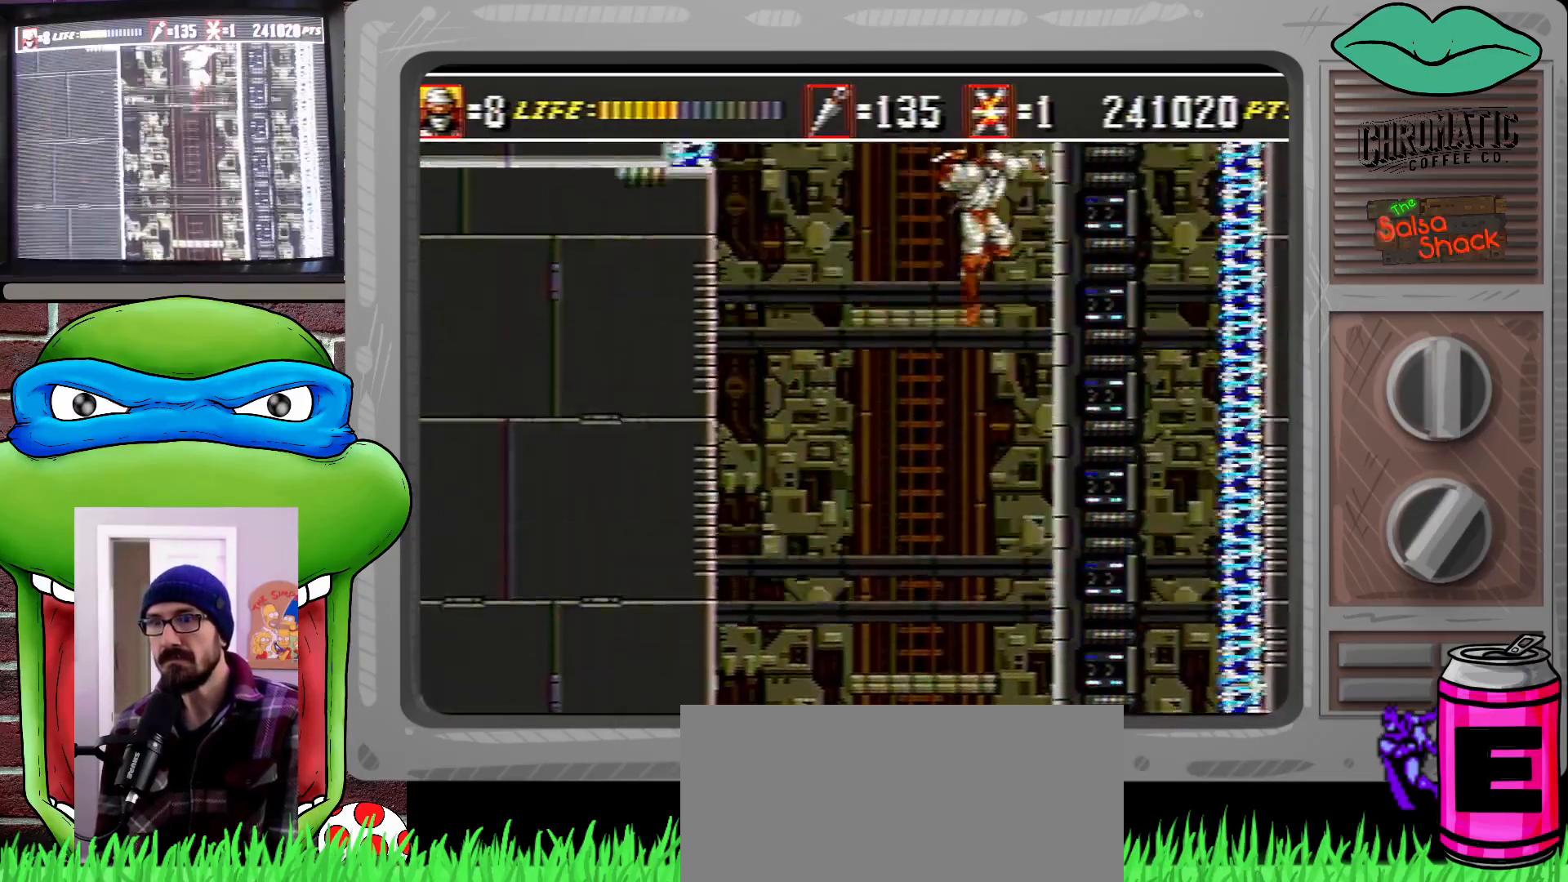
{"buttons": ["C"], "events": [[233, "C", "down"], [467, "DPAD_RIGHT", "up"]]}
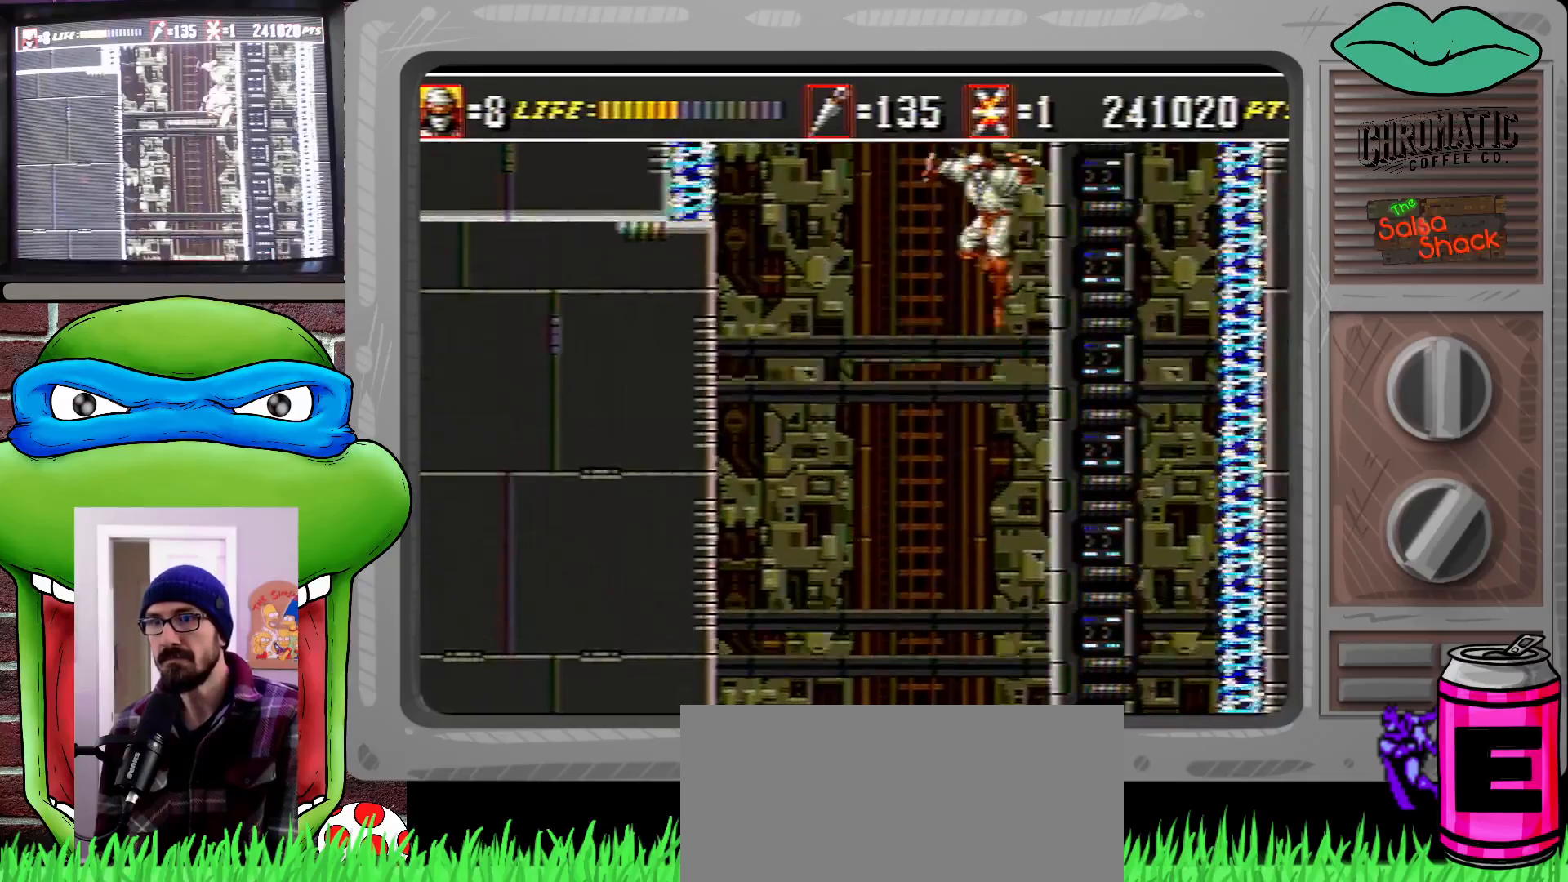
{"buttons": ["DPAD_LEFT"], "events": [[33, "DPAD_LEFT", "down"], [400, "C", "up"]]}
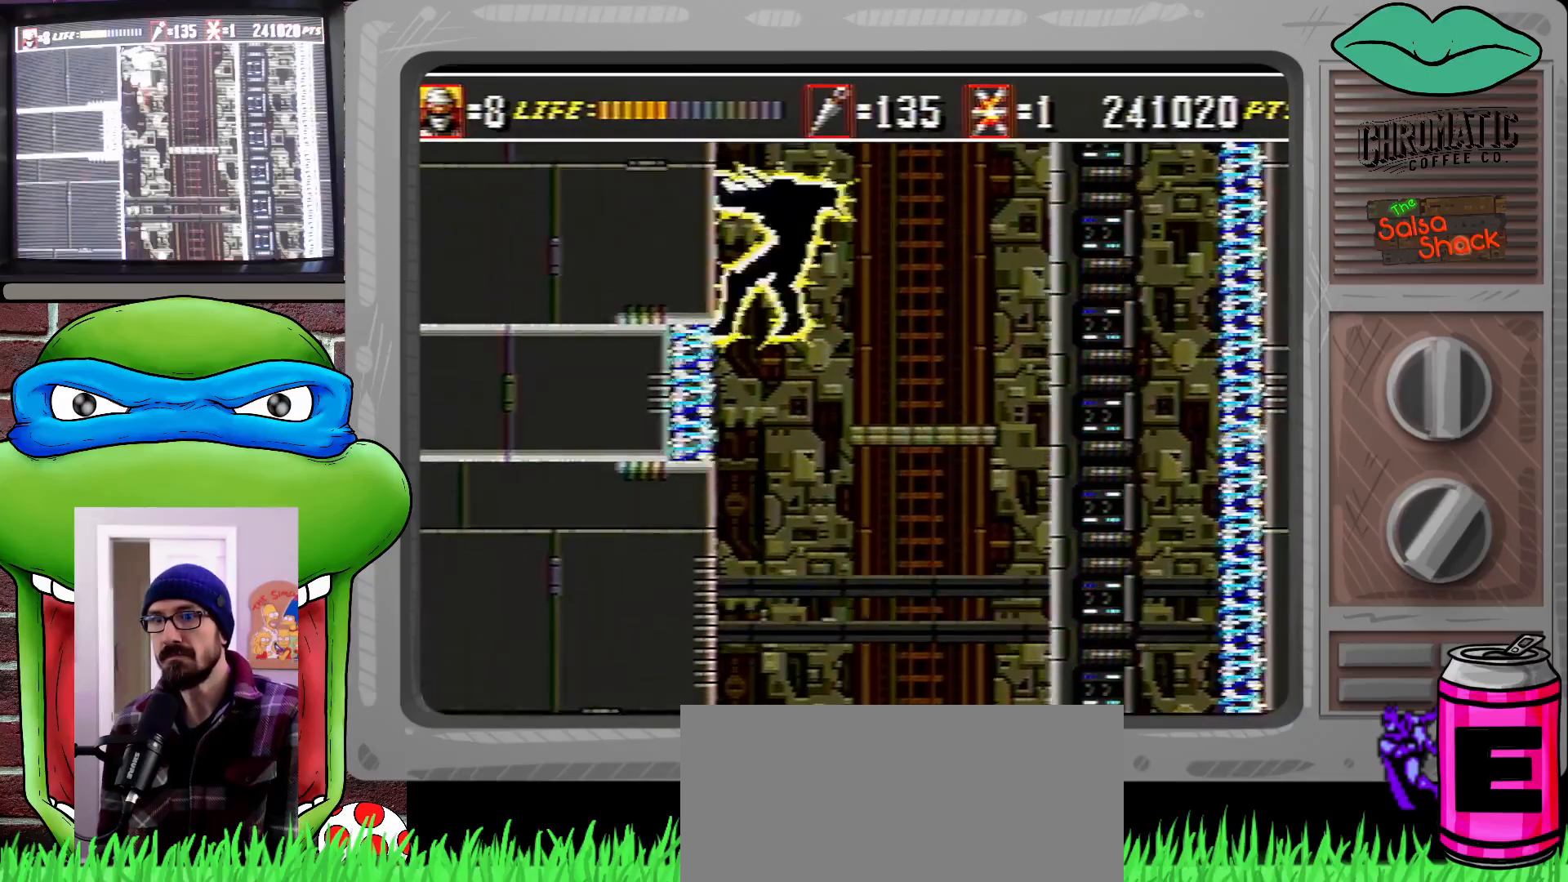
{"buttons": ["DPAD_LEFT"], "events": [[33, "C", "down"], [167, "DPAD_LEFT", "up"], [167, "DPAD_UP", "down"], [200, "DPAD_RIGHT", "down"], [200, "DPAD_UP", "up"], [267, "DPAD_RIGHT", "up"], [267, "DPAD_UP", "down"], [300, "DPAD_RIGHT", "down"], [300, "DPAD_UP", "up"], [367, "C", "up"], [367, "DPAD_RIGHT", "up"], [400, "DPAD_LEFT", "down"]]}
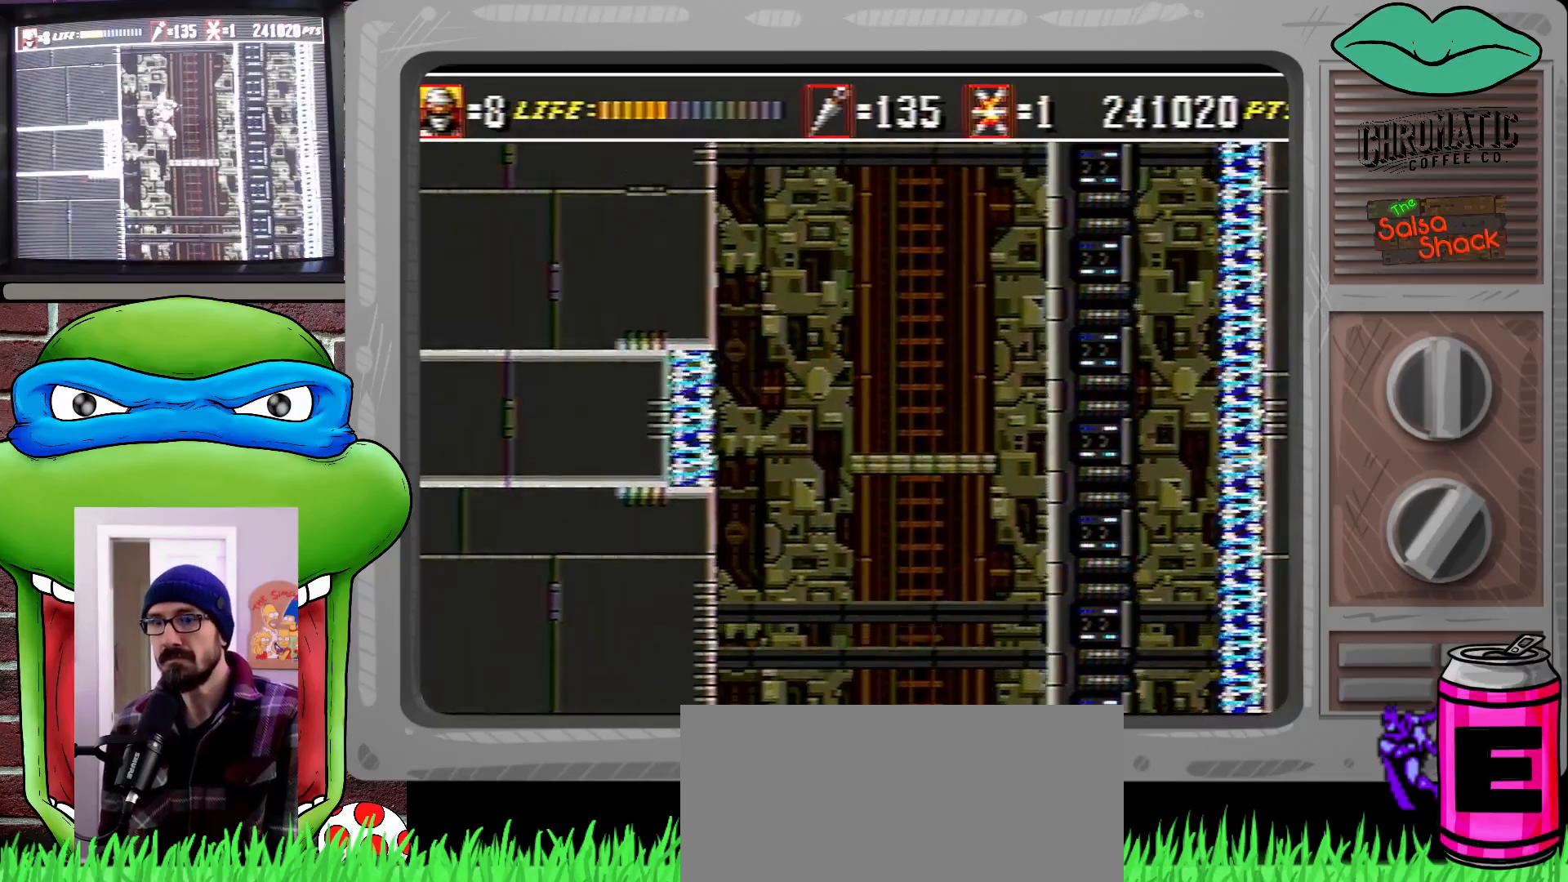
{"buttons": ["C", "DPAD_LEFT"], "events": [[200, "C", "down"]]}
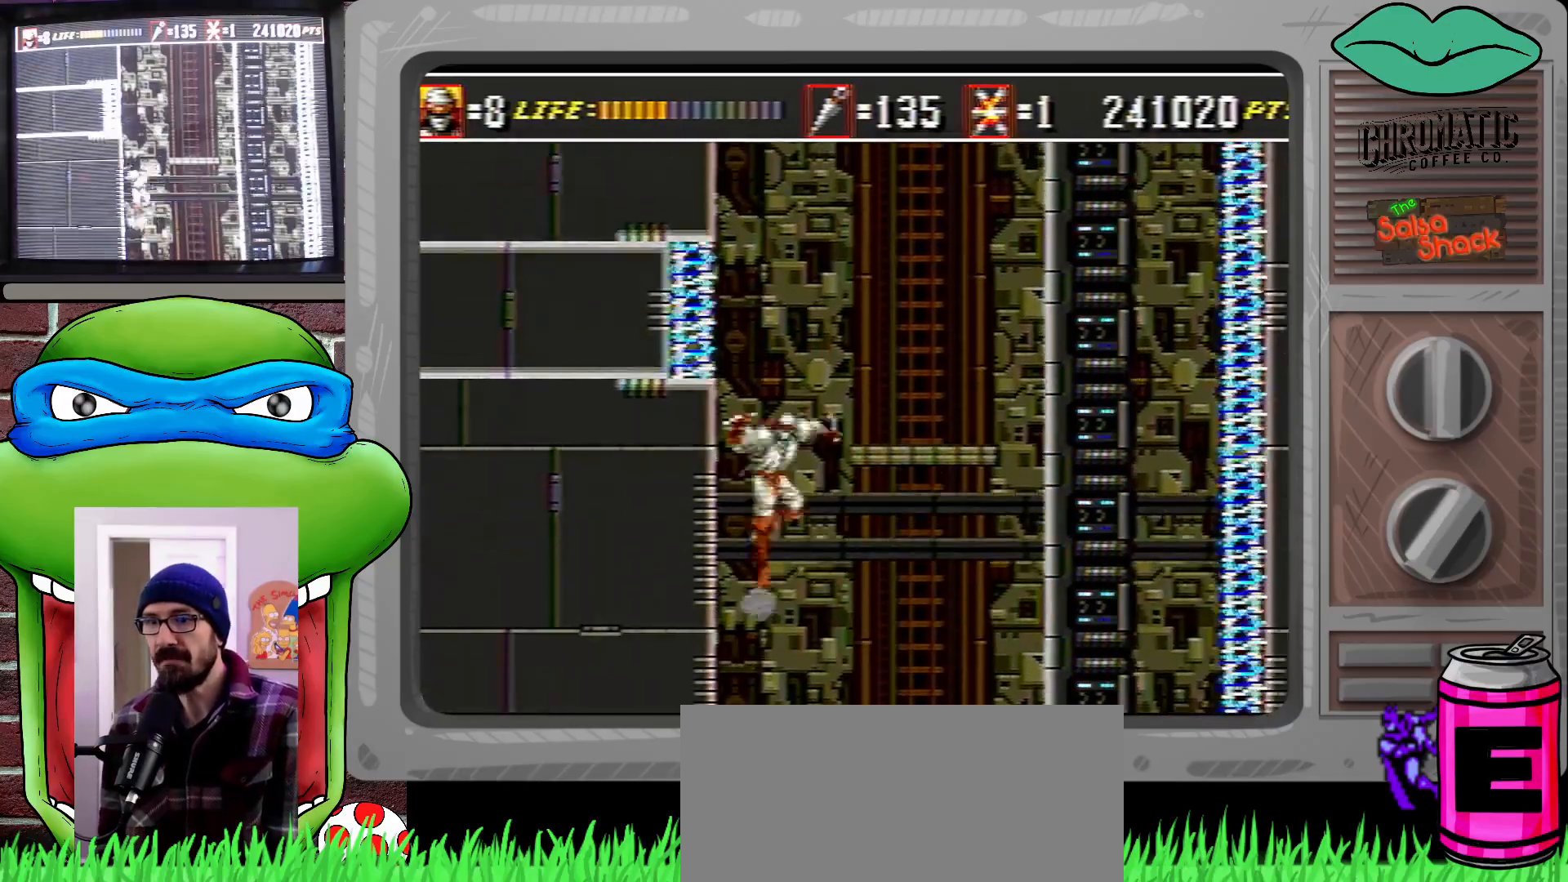
{"buttons": ["C", "DPAD_RIGHT"], "events": [[100, "DPAD_LEFT", "up"], [100, "DPAD_UP", "down"], [133, "DPAD_RIGHT", "down"], [133, "DPAD_UP", "up"], [167, "DPAD_UP", "down"], [267, "DPAD_UP", "up"]]}
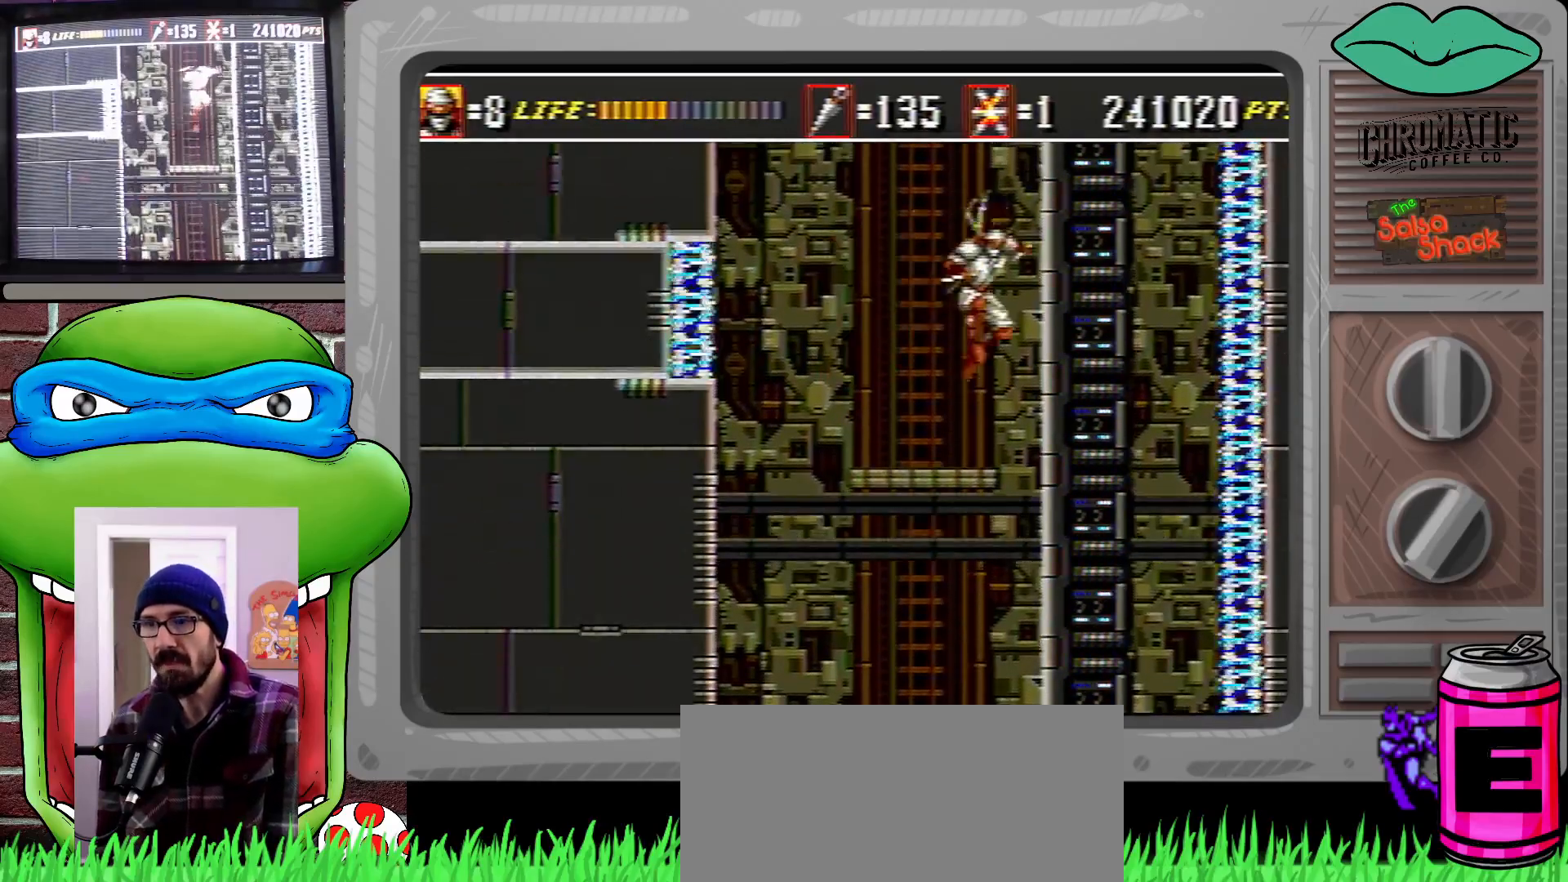
{"buttons": ["C", "DPAD_LEFT"], "events": [[33, "C", "up"], [33, "DPAD_DOWN", "down"], [133, "C", "down"], [200, "DPAD_DOWN", "up"], [300, "DPAD_RIGHT", "up"], [333, "DPAD_LEFT", "down"]]}
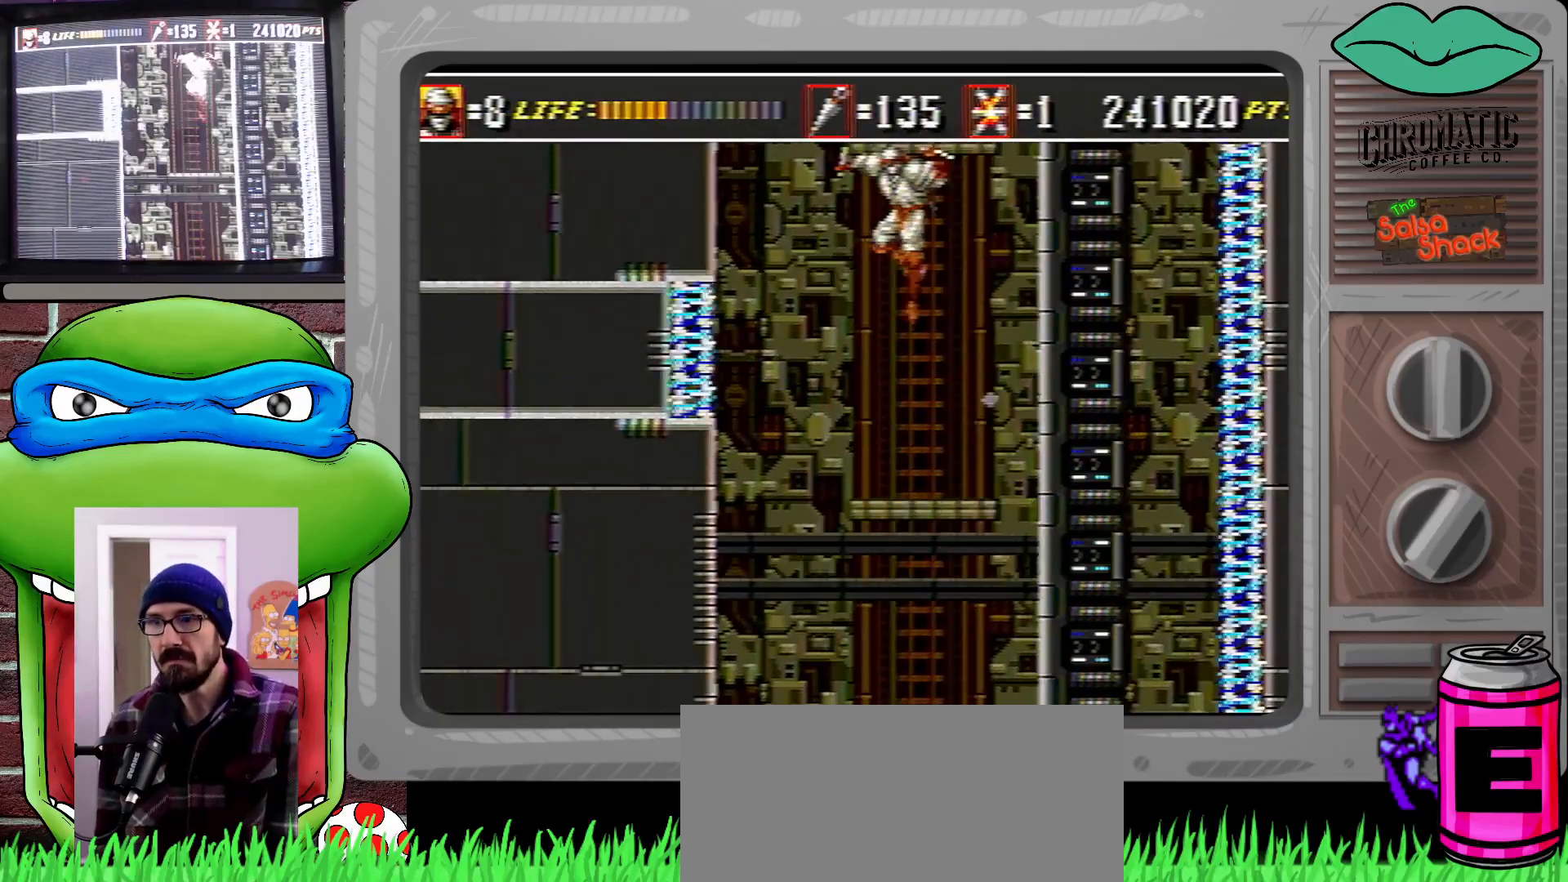
{"buttons": ["C", "DPAD_RIGHT"], "events": [[233, "C", "up"], [333, "C", "down"], [400, "DPAD_LEFT", "up"], [433, "DPAD_RIGHT", "down"]]}
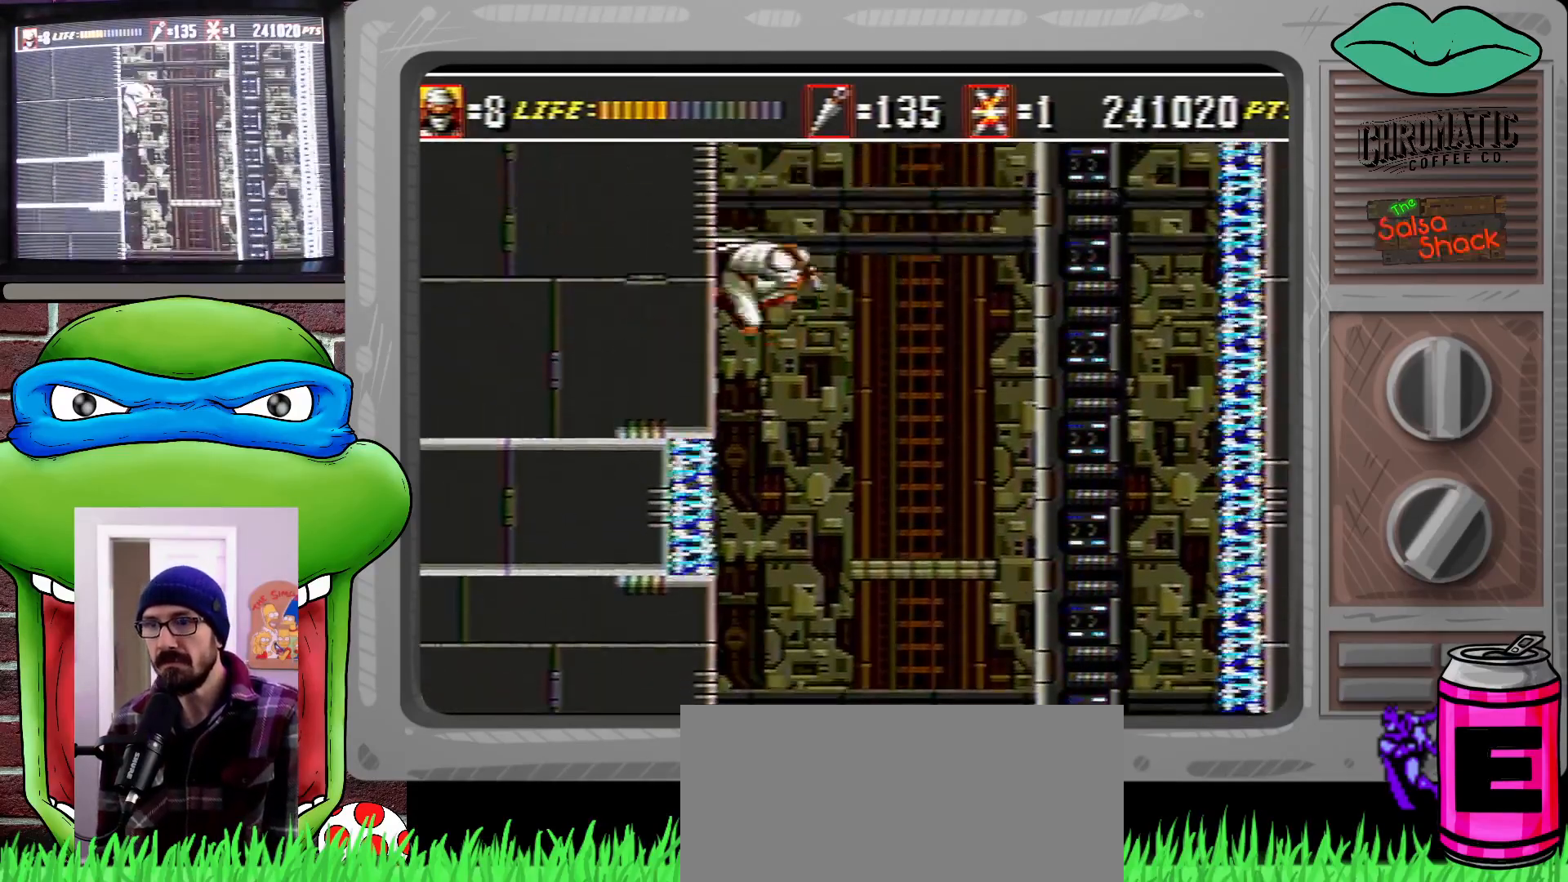
{"buttons": ["DPAD_UP", "DPAD_RIGHT"], "events": [[100, "DPAD_UP", "down"], [133, "DPAD_UP", "up"], [300, "DPAD_UP", "down"], [367, "DPAD_UP", "up"], [400, "C", "up"], [400, "DPAD_UP", "down"]]}
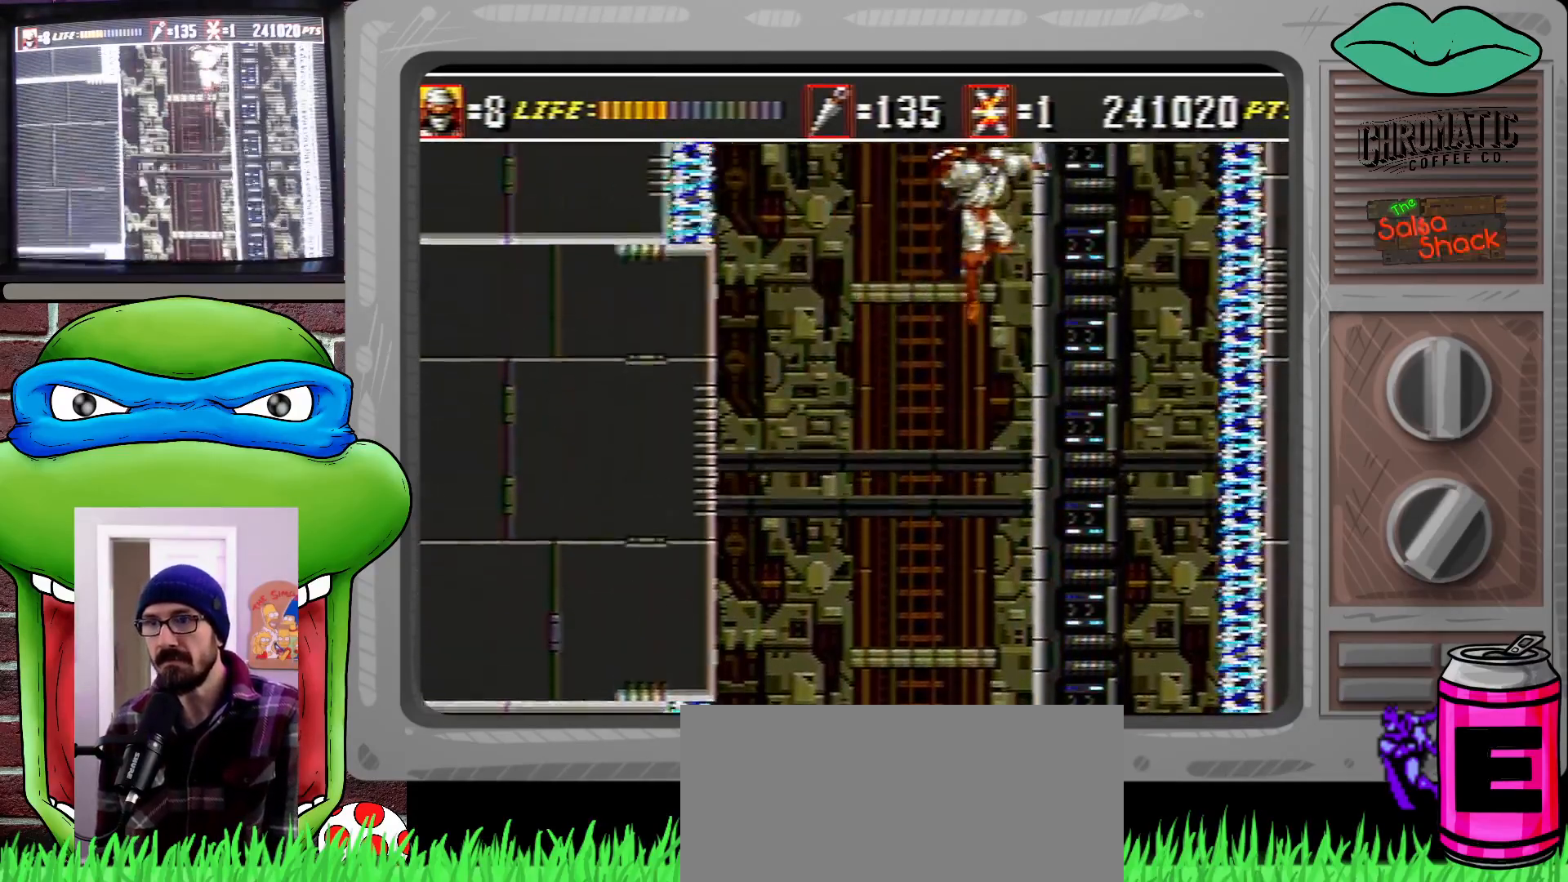
{"buttons": ["C", "DPAD_LEFT"], "events": [[33, "C", "down"], [33, "DPAD_UP", "up"], [133, "DPAD_RIGHT", "up"], [200, "DPAD_LEFT", "down"]]}
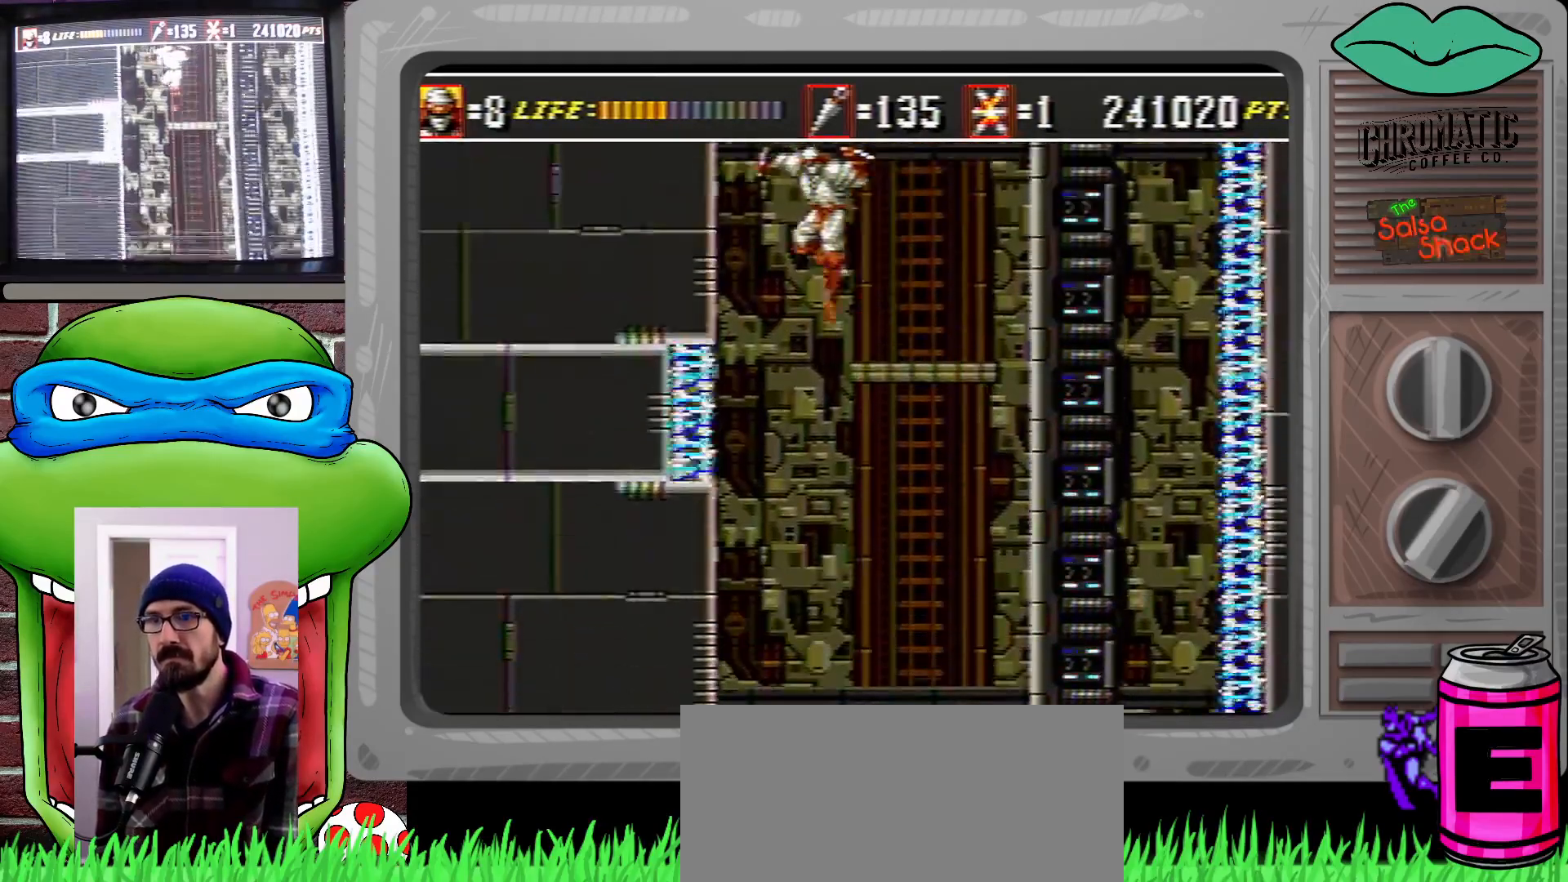
{"buttons": ["C", "DPAD_UP", "DPAD_RIGHT"], "events": [[67, "C", "up"], [200, "C", "down"], [300, "DPAD_LEFT", "up"], [333, "DPAD_RIGHT", "down"], [400, "DPAD_UP", "down"], [433, "DPAD_UP", "up"], [500, "DPAD_UP", "down"]]}
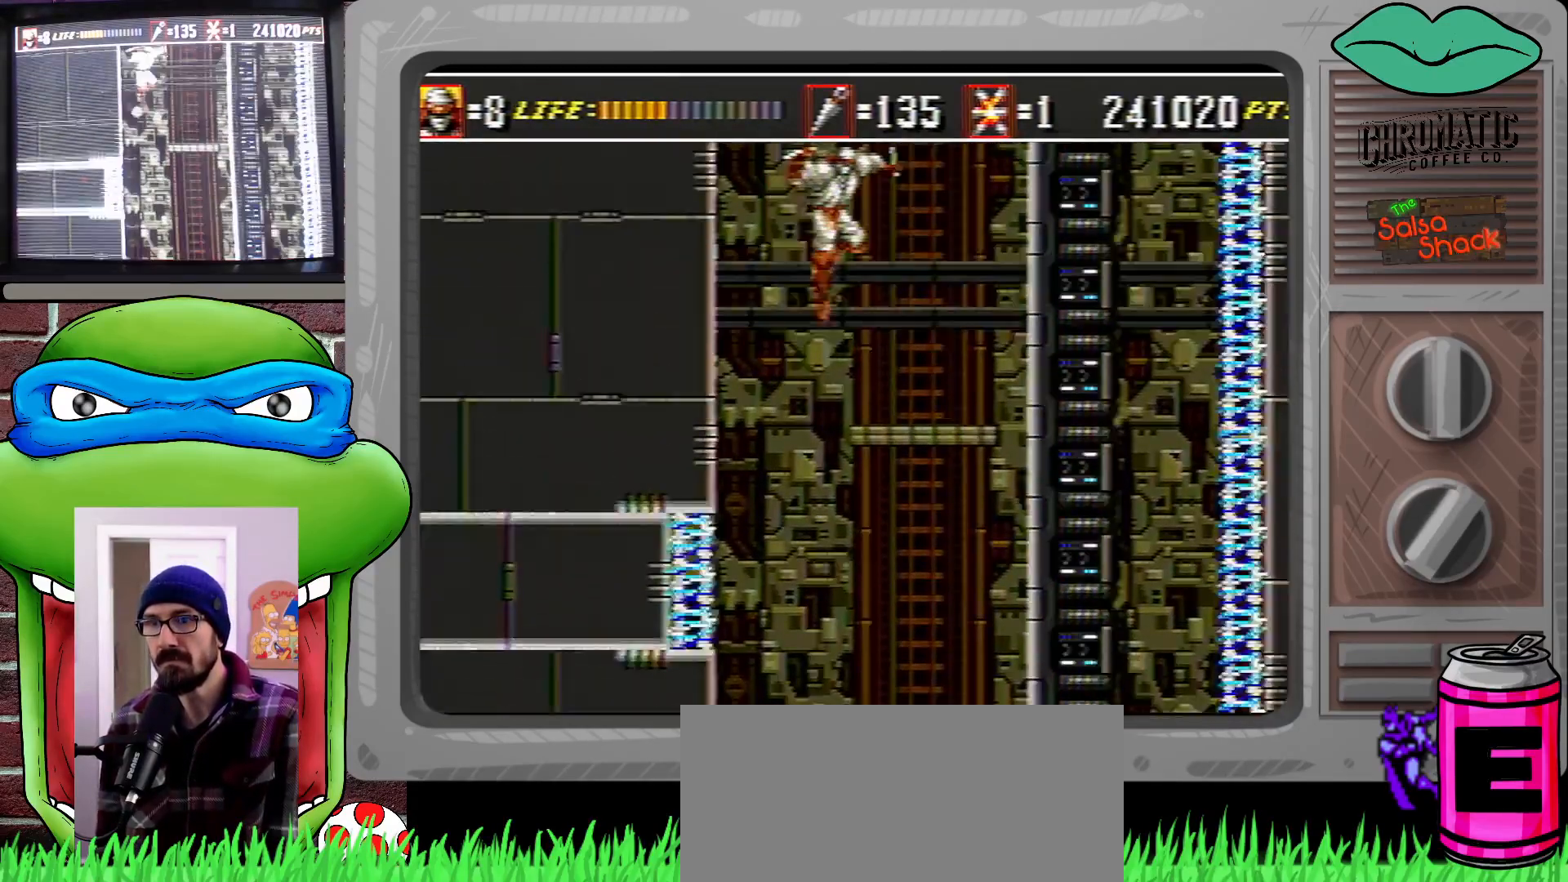
{"buttons": ["C", "DPAD_LEFT"], "events": [[67, "DPAD_UP", "up"], [267, "C", "up"], [400, "C", "down"], [500, "DPAD_LEFT", "down"], [500, "DPAD_RIGHT", "up"]]}
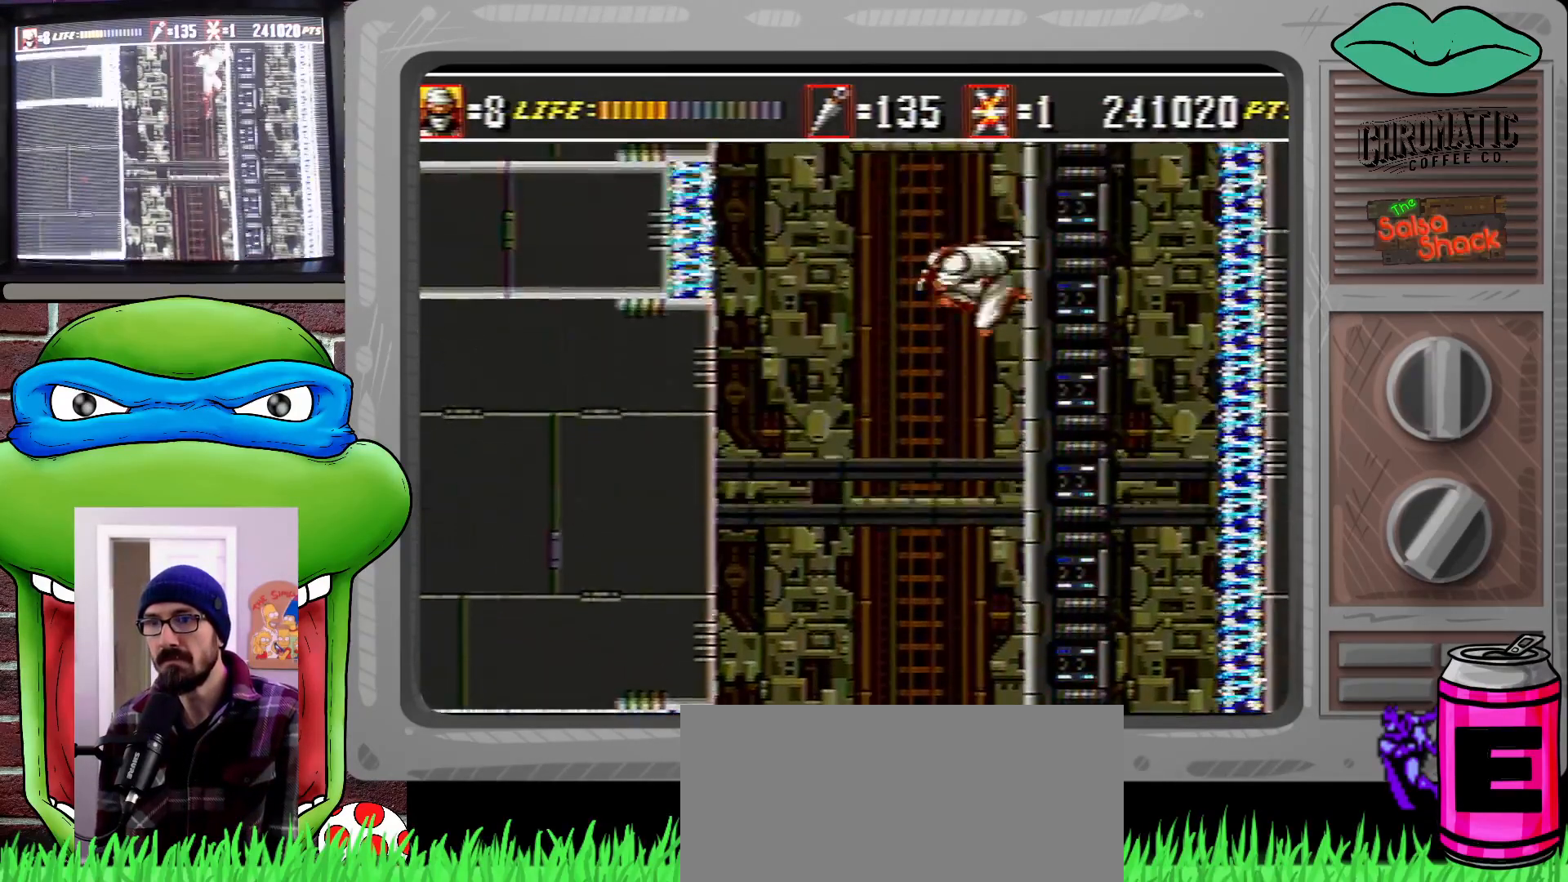
{"buttons": ["DPAD_LEFT"], "events": [[300, "C", "up"]]}